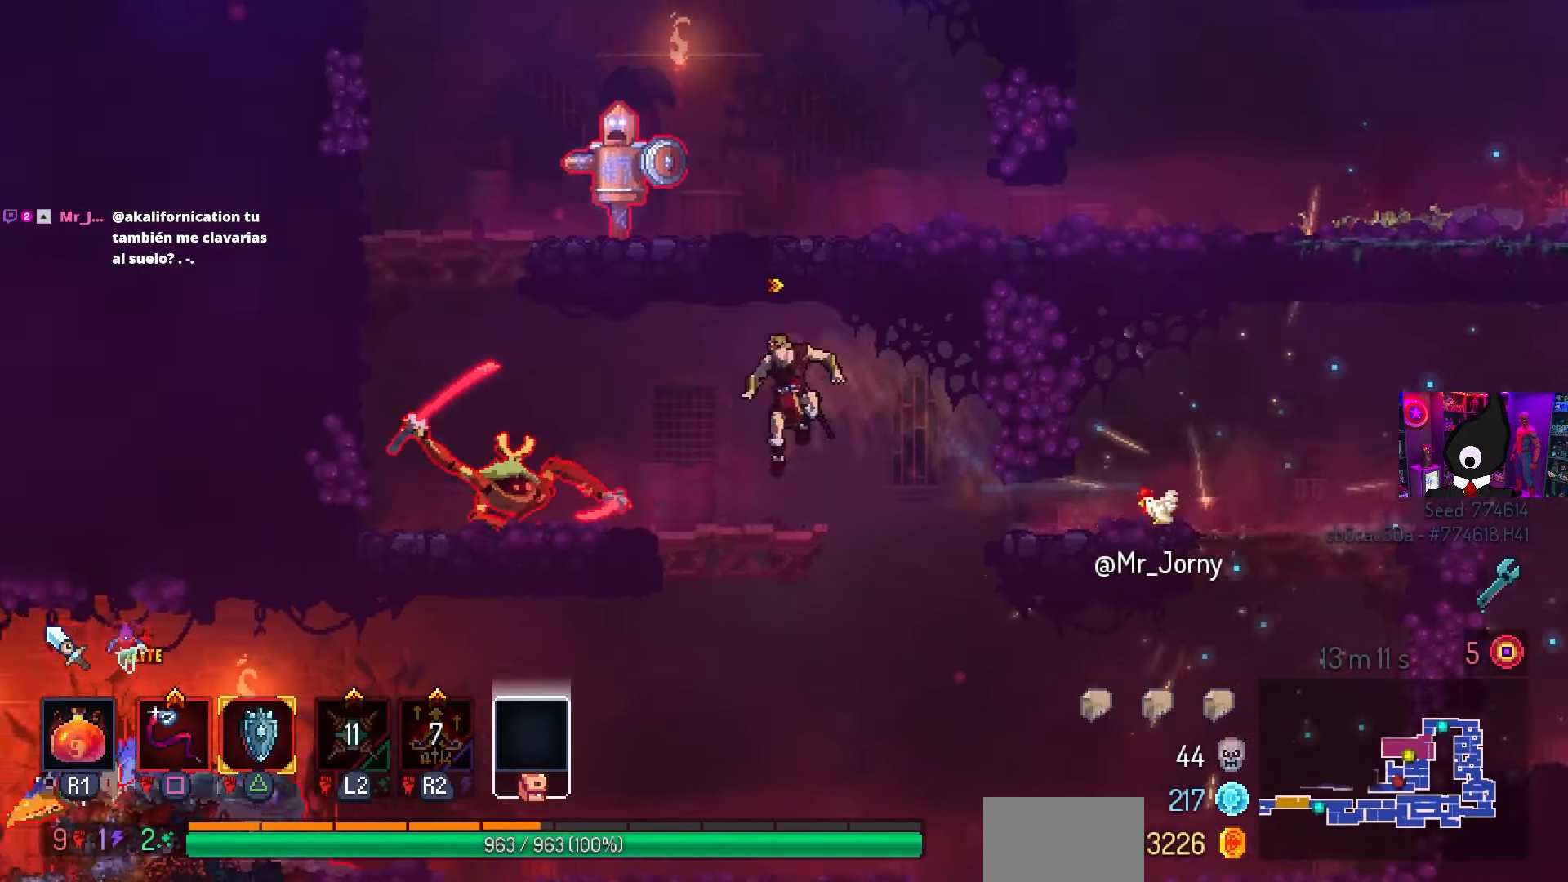
Gameplay with a controller (PlayStation layout); each line is a JSON object with the inputs held at the frame after it. "events" lists button and stick changes between this image and that frame as [ms after this image, input, new state], when the widget could be followed in between.
{"buttons": ["SQUARE"], "left_stick": "center", "right_stick": "center", "events": [[167, "SQUARE", "down"]]}
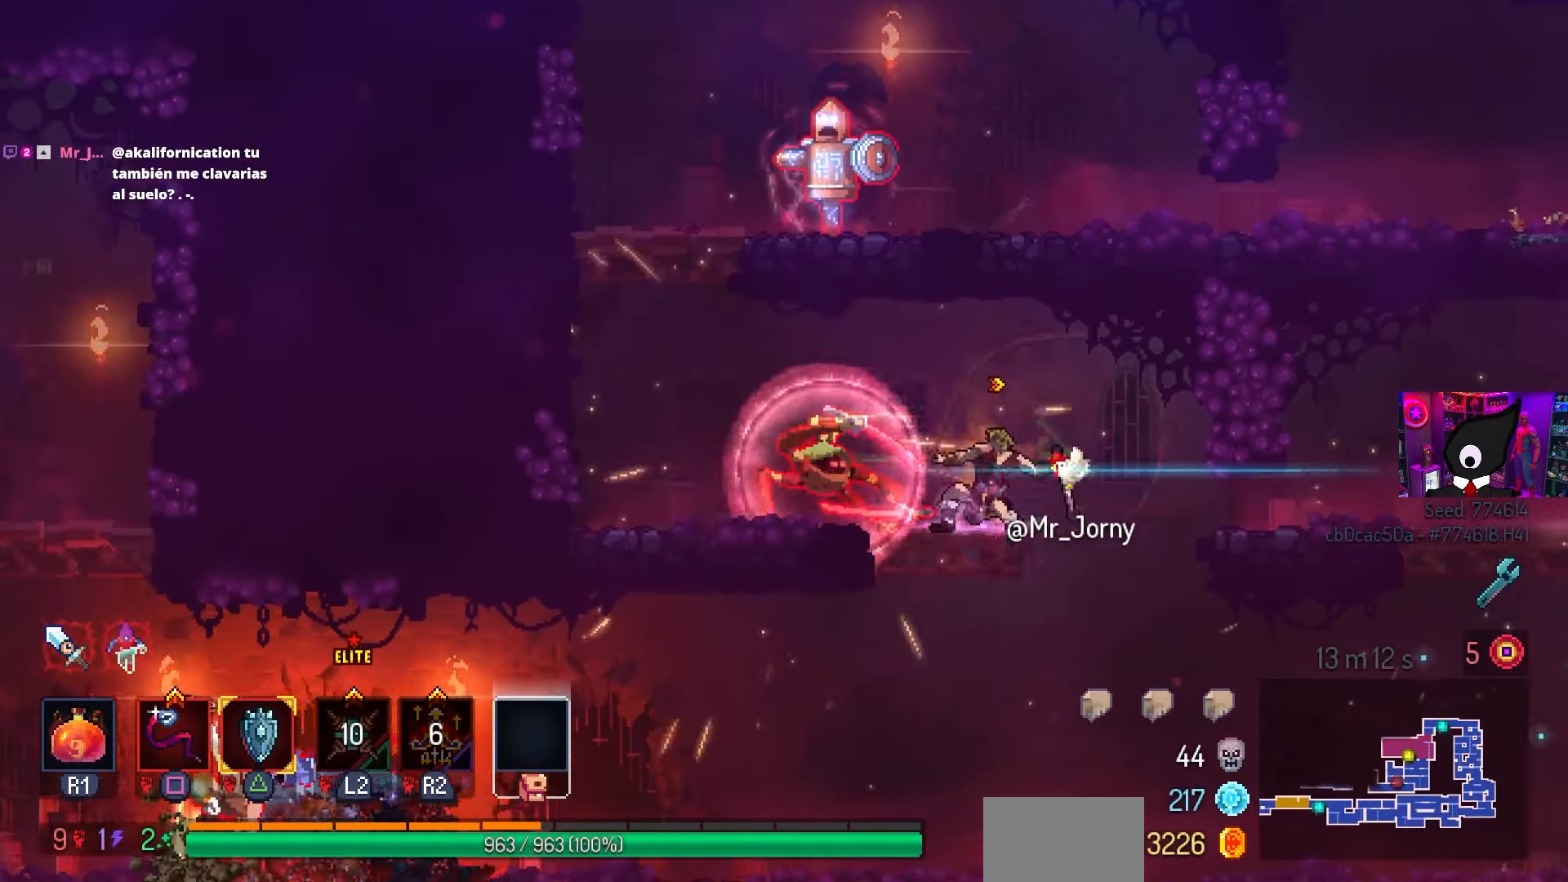
{"buttons": ["DPAD_LEFT"], "left_stick": "center", "right_stick": "center", "events": [[183, "SQUARE", "up"], [350, "DPAD_LEFT", "down"], [400, "CIRCLE", "down"], [500, "CIRCLE", "up"]]}
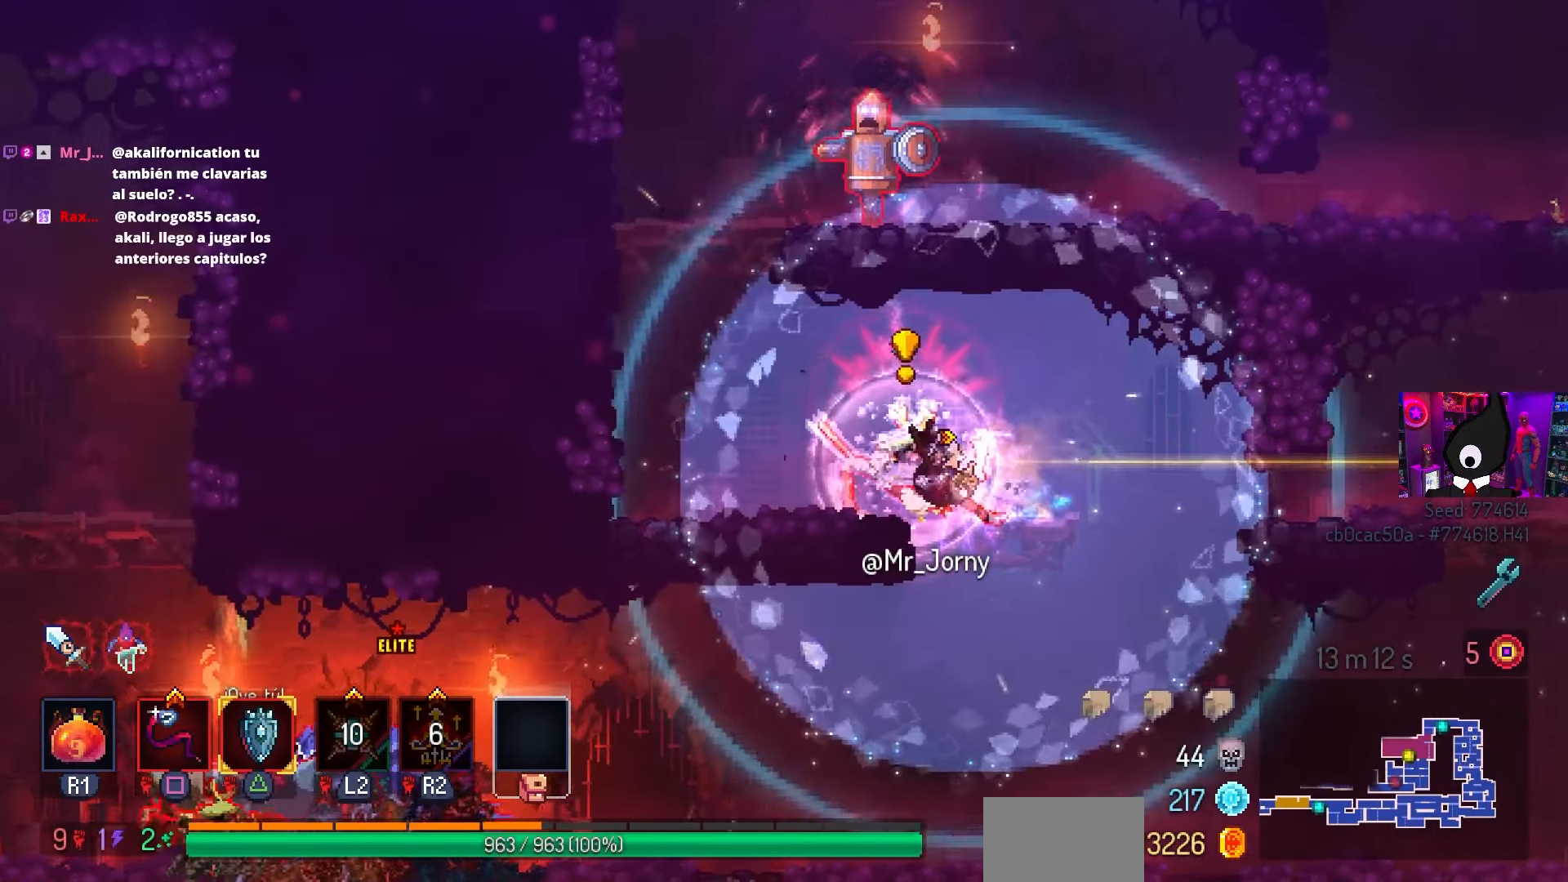
{"buttons": ["SQUARE"], "left_stick": "center", "right_stick": "center", "events": [[100, "CROSS", "down"], [183, "CROSS", "up"], [233, "DPAD_LEFT", "up"], [267, "CROSS", "down"], [317, "DPAD_RIGHT", "down"], [333, "SQUARE", "down"], [383, "CROSS", "up"], [500, "DPAD_RIGHT", "up"]]}
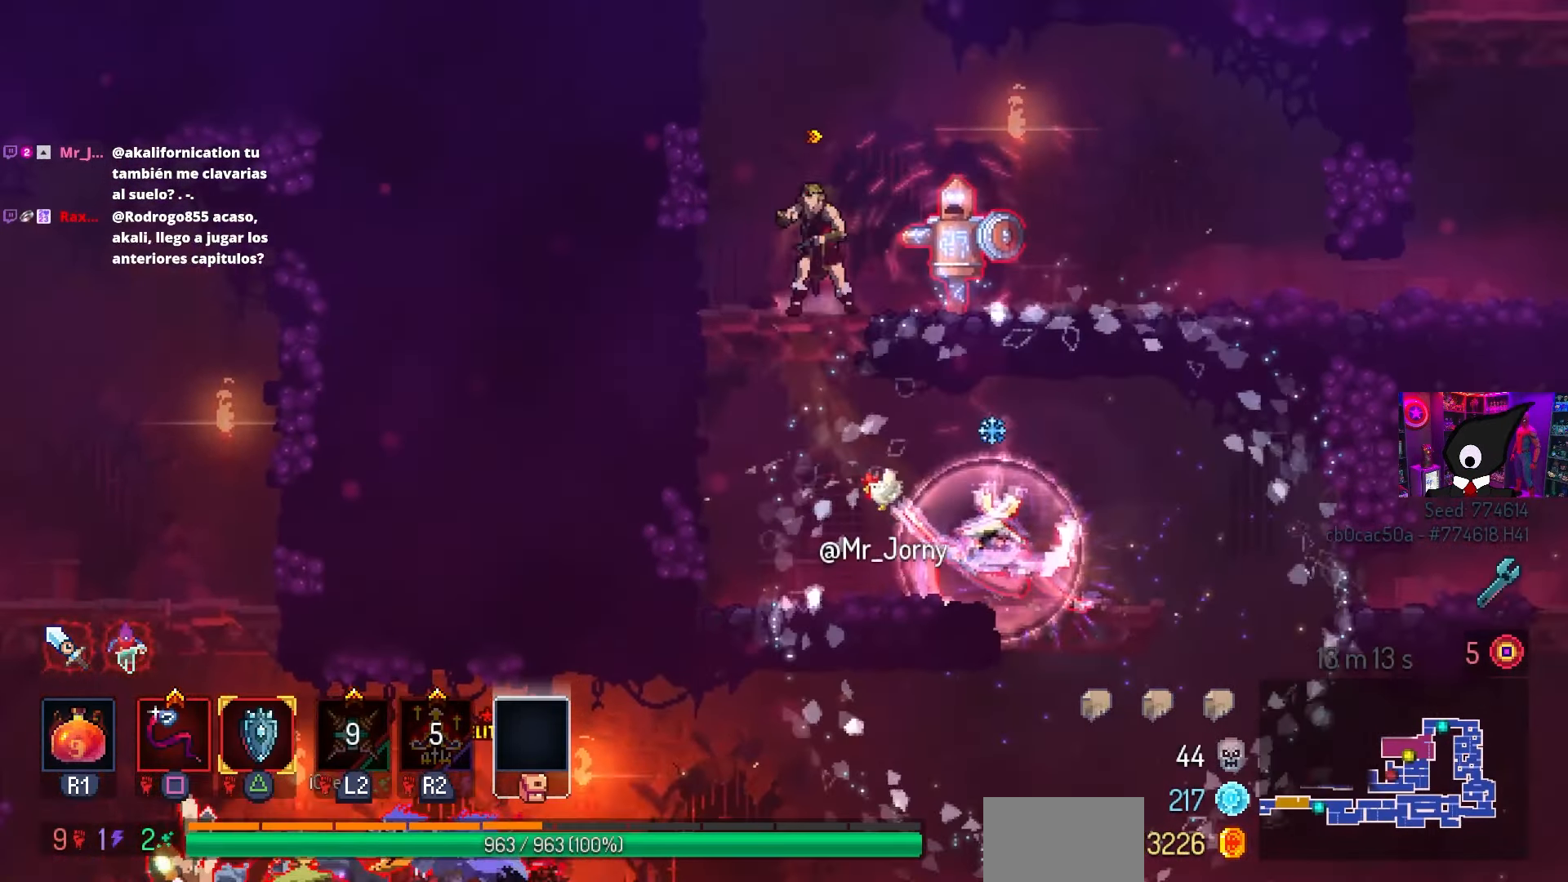
{"buttons": ["SQUARE"], "left_stick": "center", "right_stick": "center", "events": []}
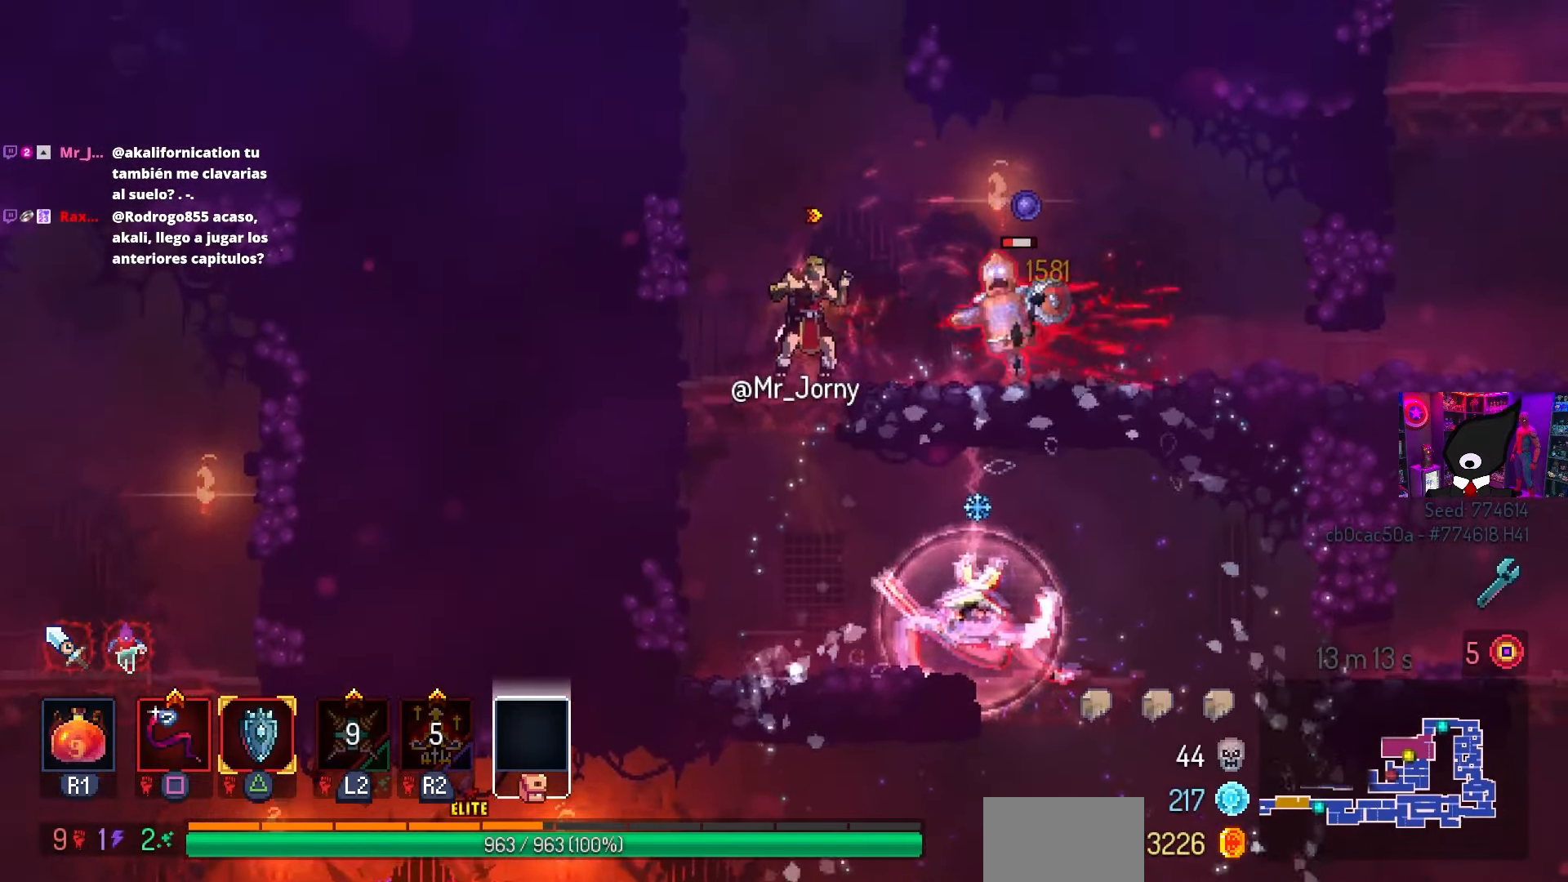
{"buttons": ["SQUARE"], "left_stick": "center", "right_stick": "center", "events": []}
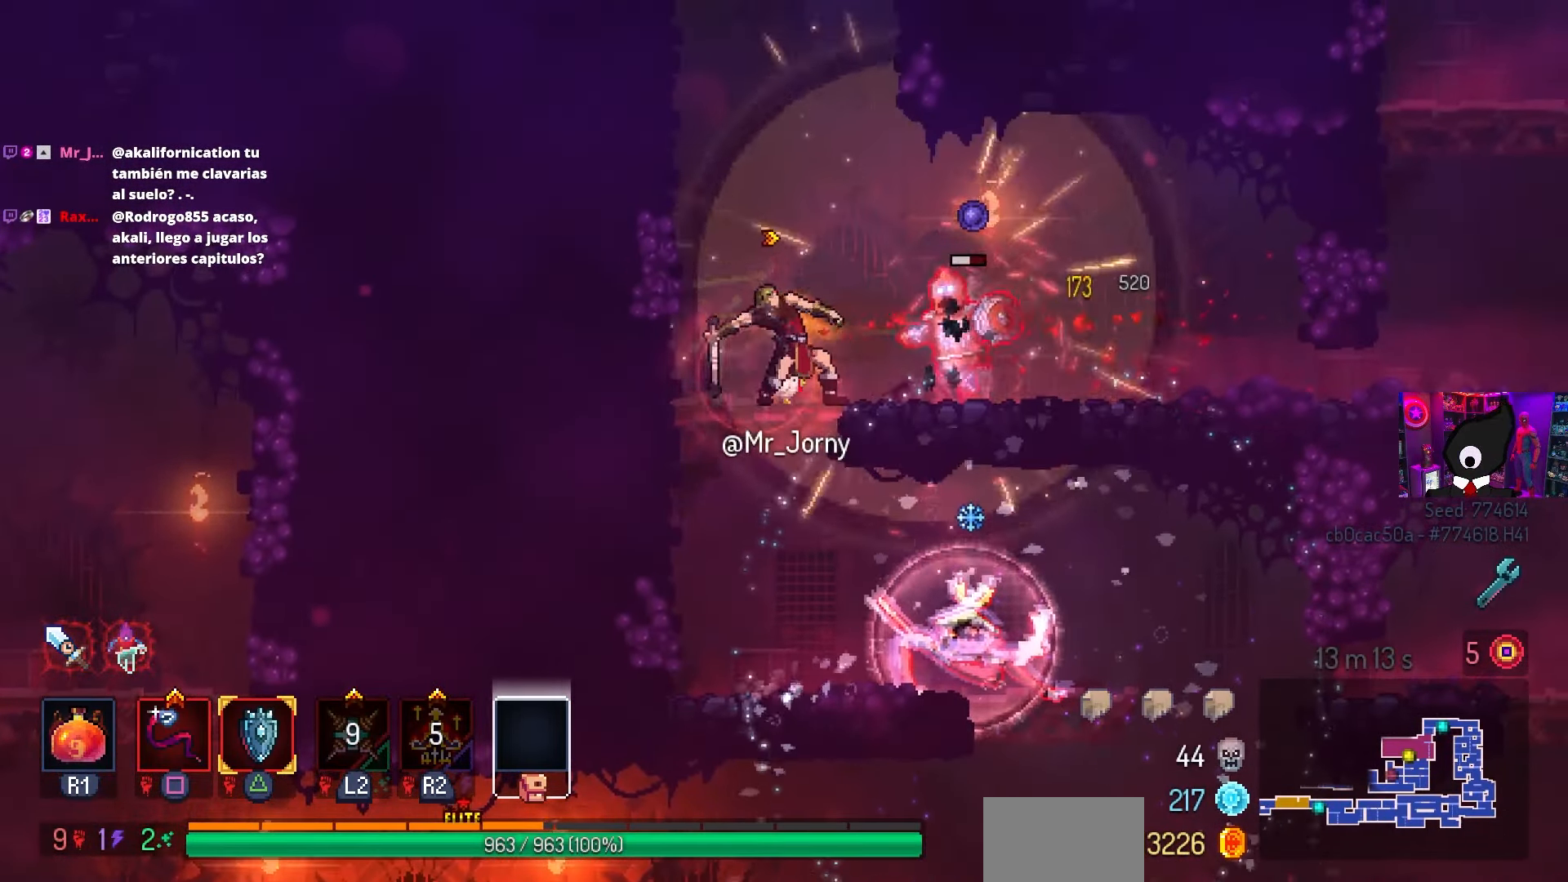
{"buttons": ["DPAD_DOWN"], "left_stick": "center", "right_stick": "center", "events": [[50, "SQUARE", "up"], [400, "DPAD_DOWN", "down"]]}
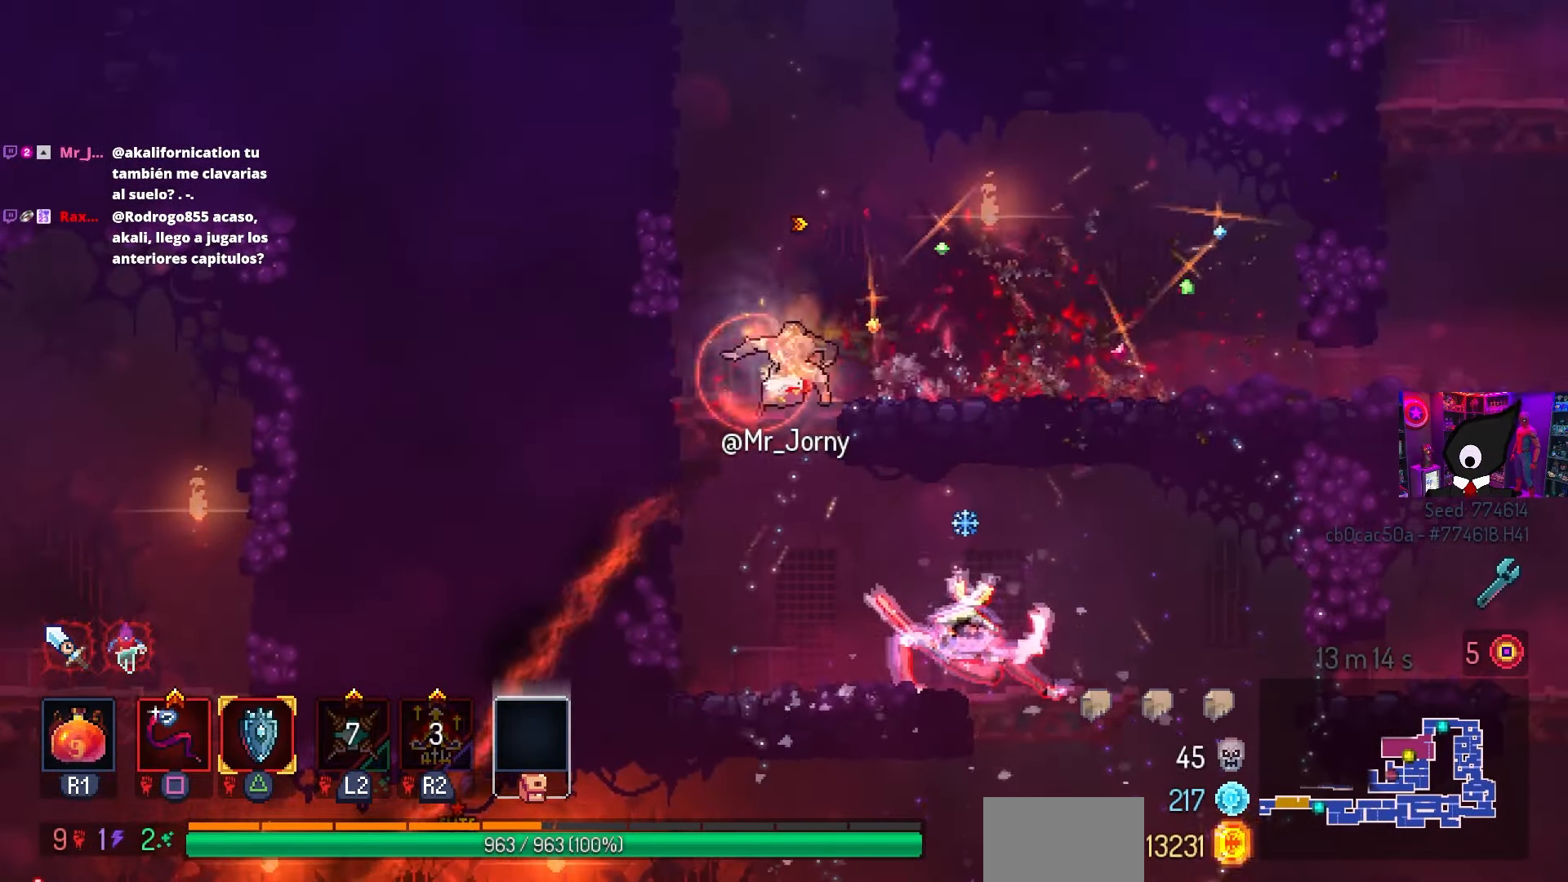
{"buttons": ["SQUARE"], "left_stick": "center", "right_stick": "center", "events": [[33, "CROSS", "down"], [117, "CROSS", "up"], [167, "CROSS", "down"], [200, "CIRCLE", "down"], [233, "DPAD_RIGHT", "down"], [250, "CROSS", "up"], [300, "CIRCLE", "up"], [317, "DPAD_DOWN", "up"], [333, "SQUARE", "down"], [350, "DPAD_RIGHT", "up"]]}
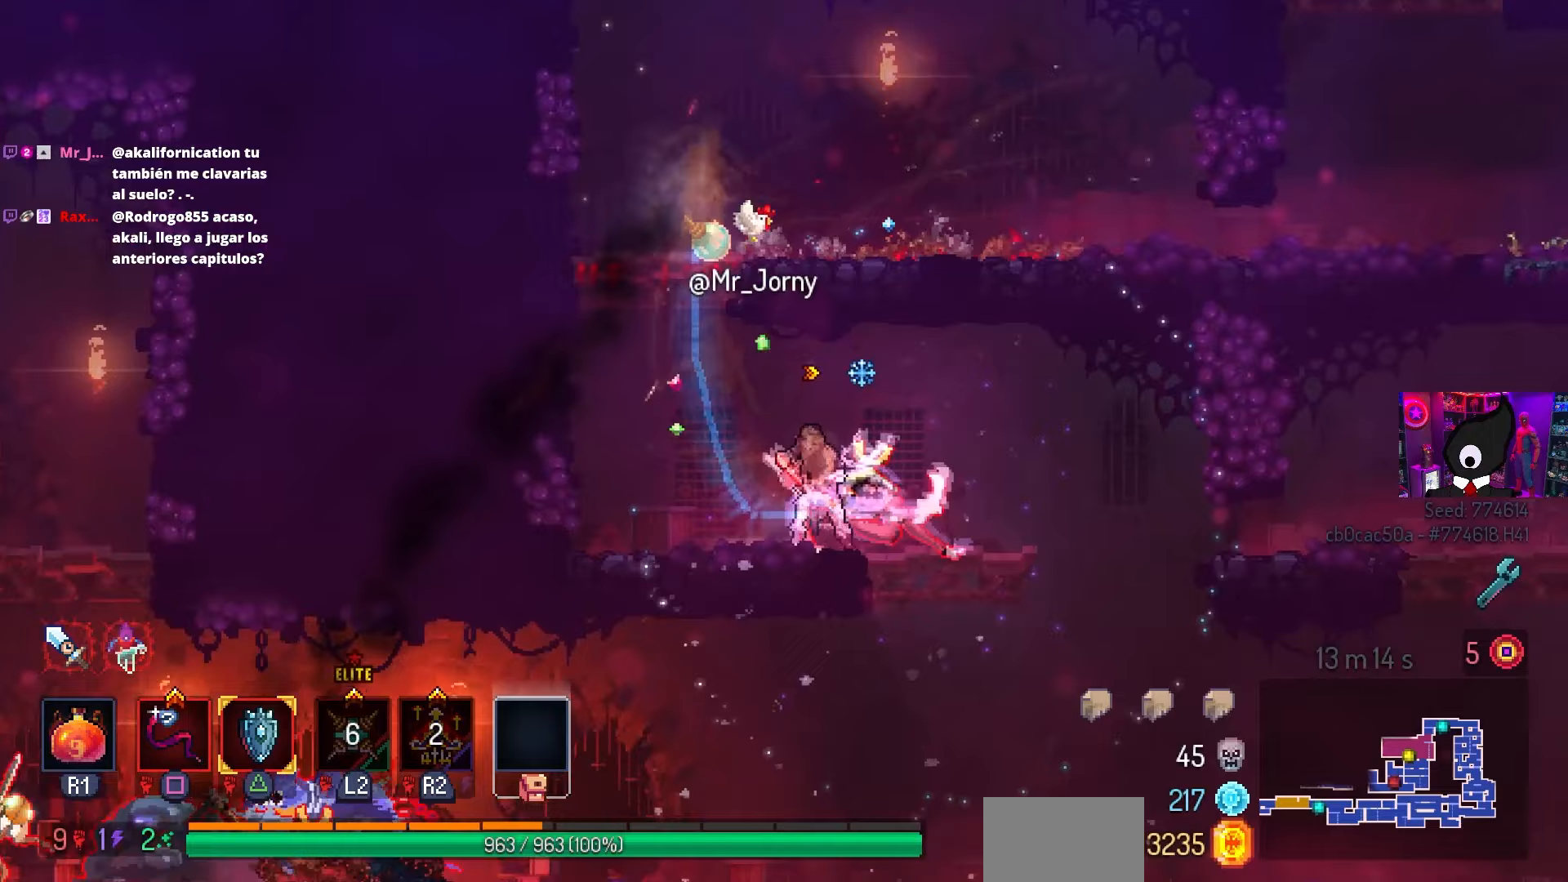
{"buttons": ["SQUARE"], "left_stick": "center", "right_stick": "center", "events": []}
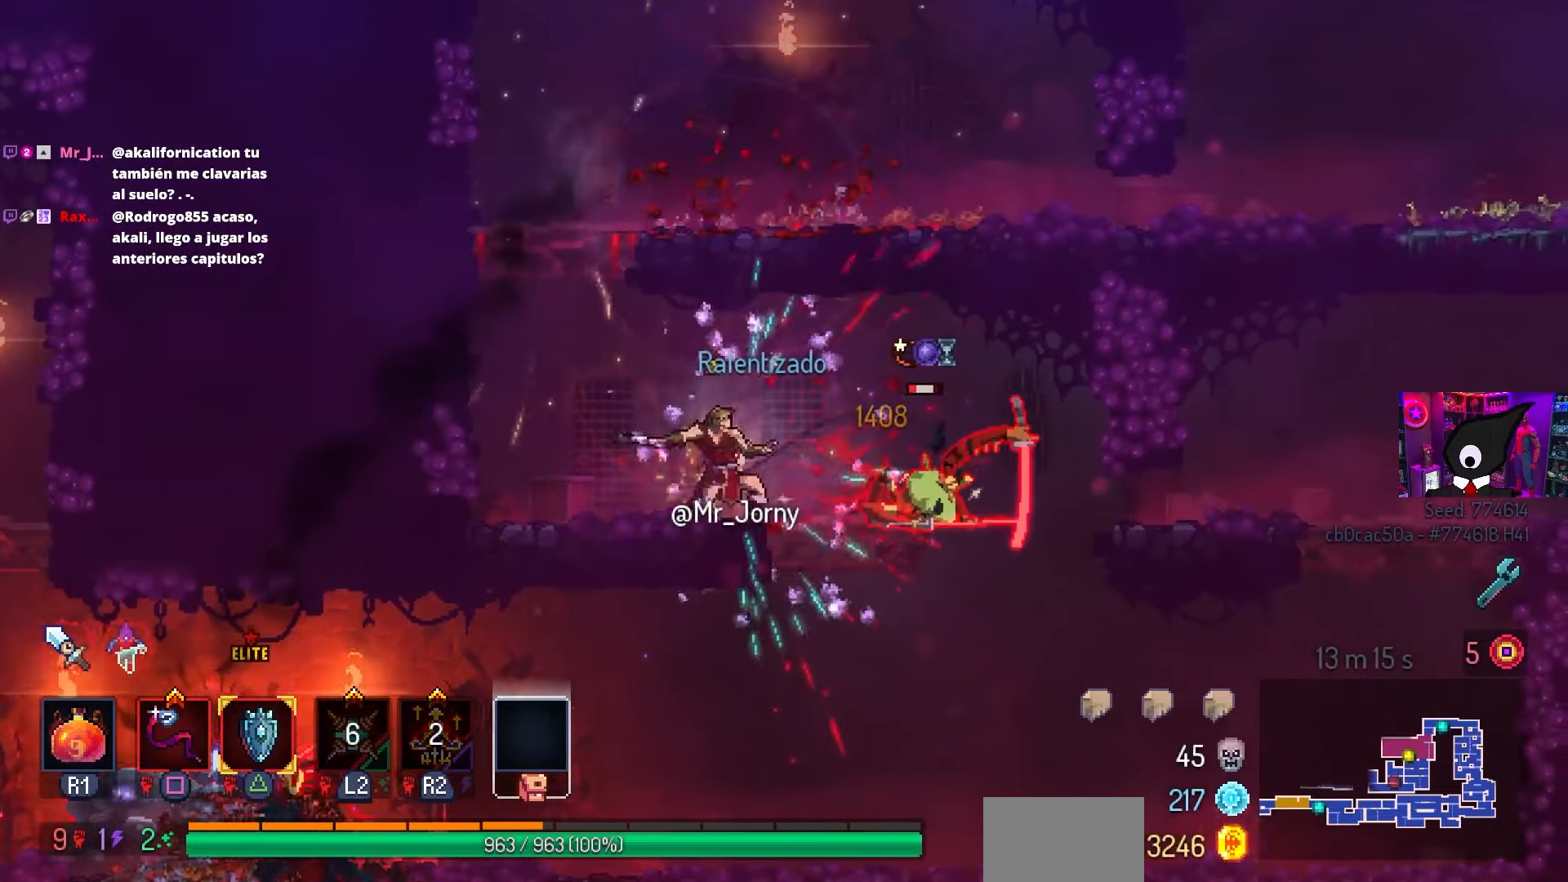
{"buttons": ["CIRCLE", "DPAD_RIGHT"], "left_stick": "center", "right_stick": "center", "events": [[250, "SQUARE", "up"], [333, "DPAD_RIGHT", "down"], [417, "CIRCLE", "down"]]}
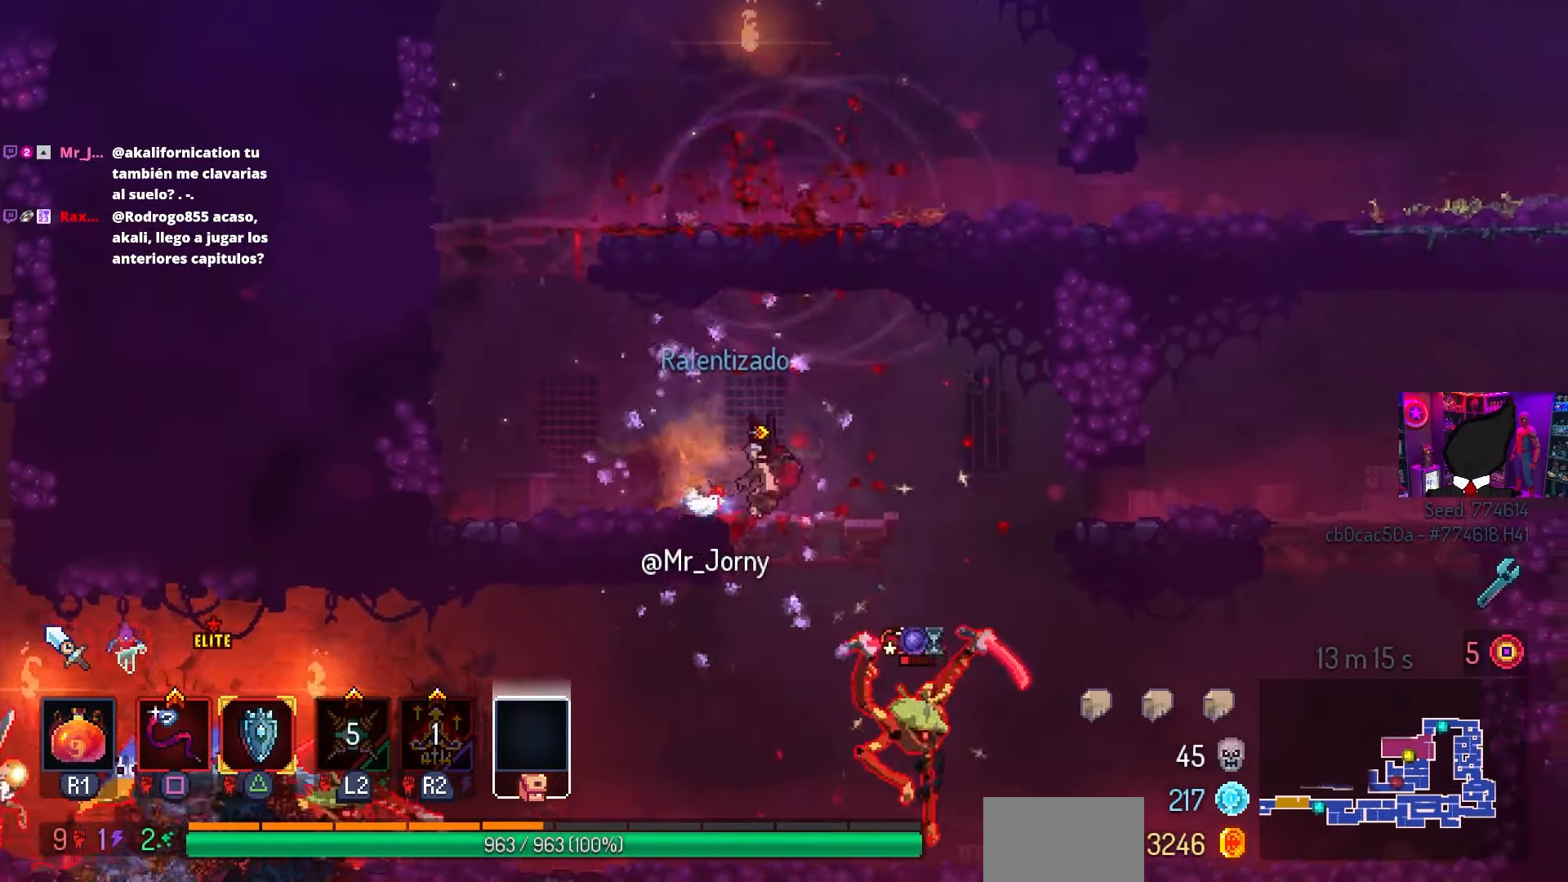
{"buttons": [], "left_stick": "center", "right_stick": "center", "events": [[17, "CIRCLE", "up"], [33, "DPAD_DOWN", "down"], [150, "CROSS", "down"], [350, "DPAD_DOWN", "up"], [400, "DPAD_RIGHT", "up"], [433, "CROSS", "up"]]}
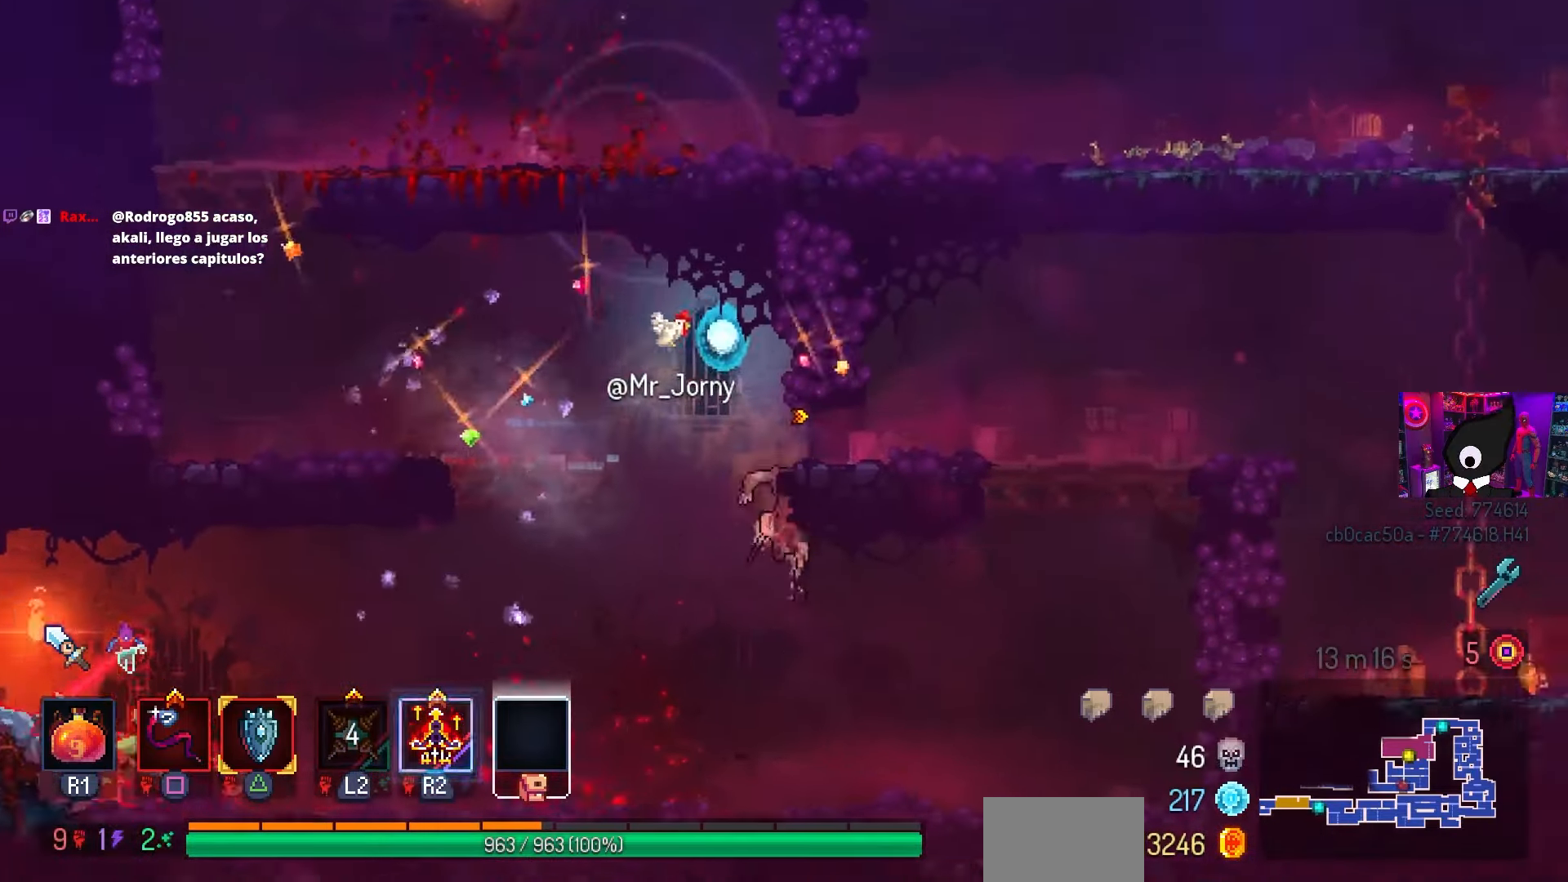
{"buttons": [], "left_stick": "center", "right_stick": "center", "events": [[133, "L3", "down"], [183, "left_stick", "down-right"], [317, "left_stick", "center"], [333, "L3", "up"]]}
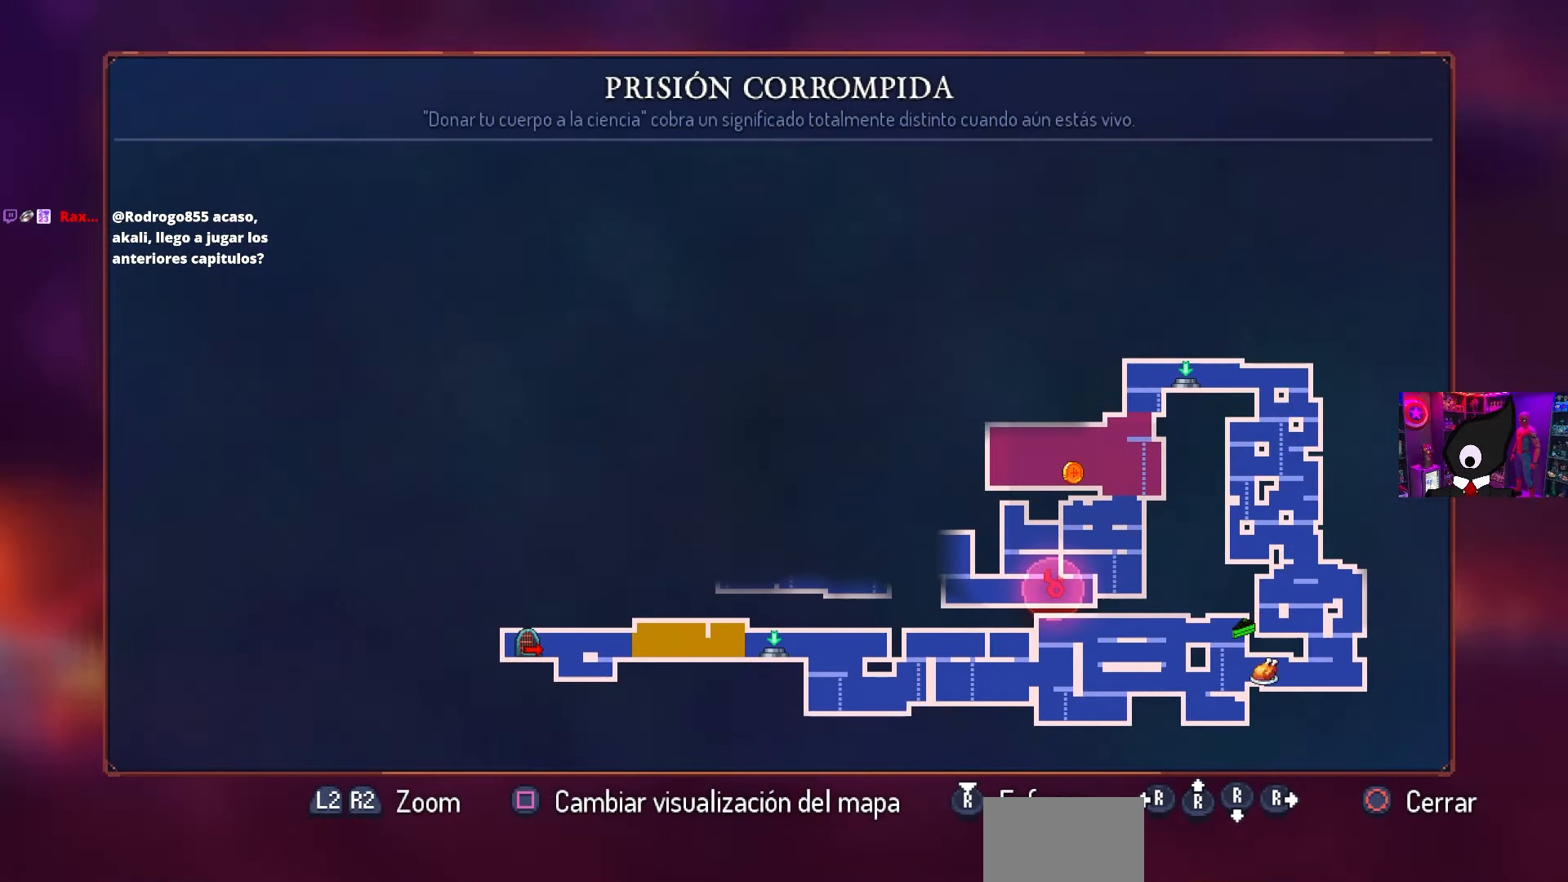
{"buttons": [], "left_stick": "center", "right_stick": "center", "events": []}
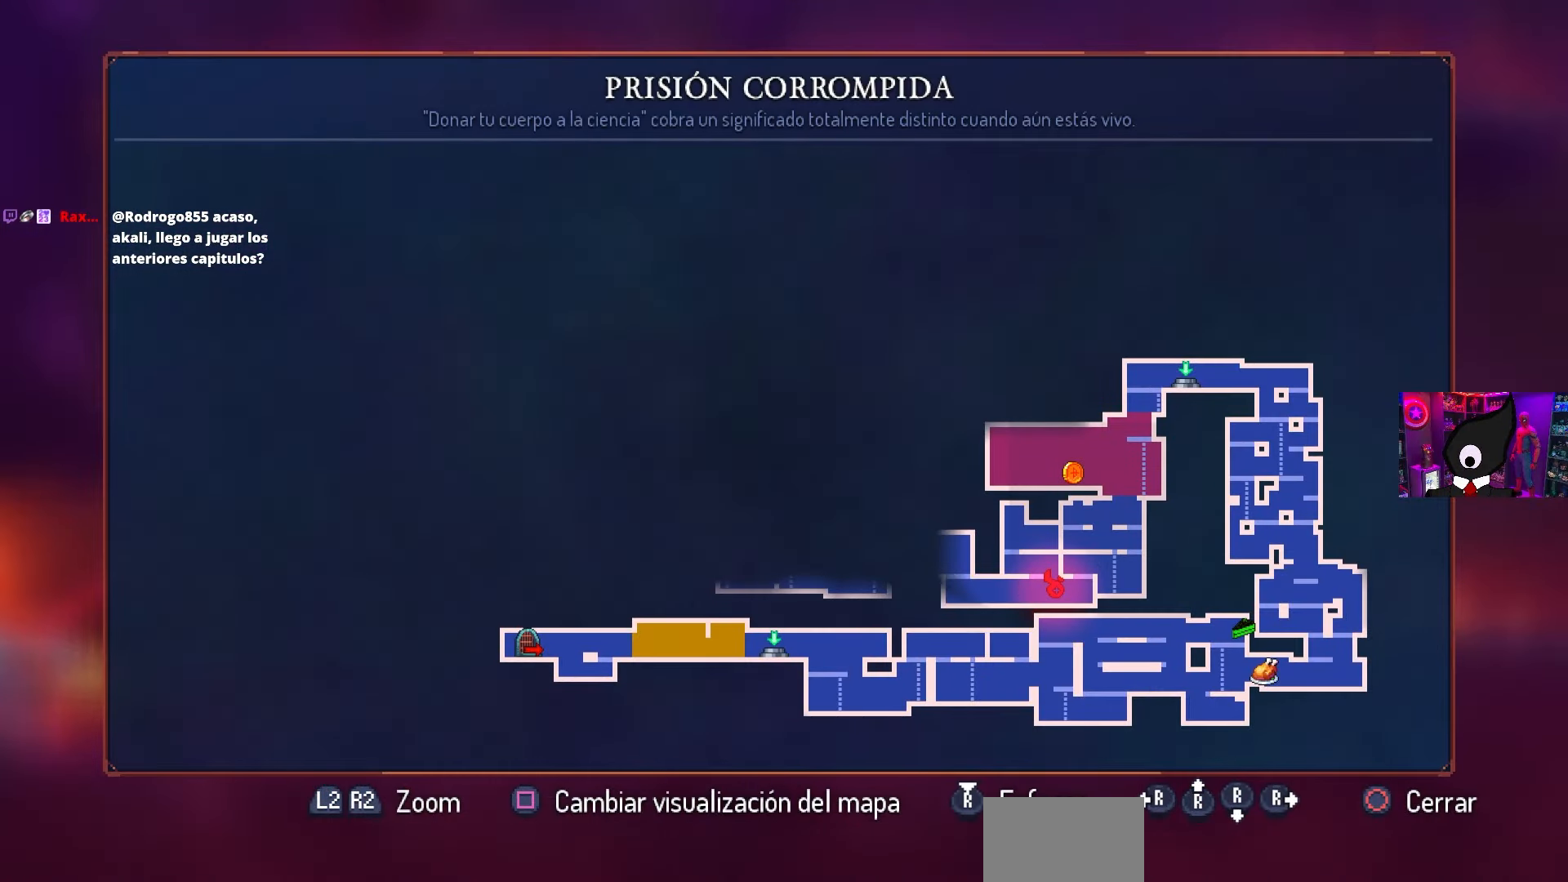
{"buttons": [], "left_stick": "center", "right_stick": "center", "events": []}
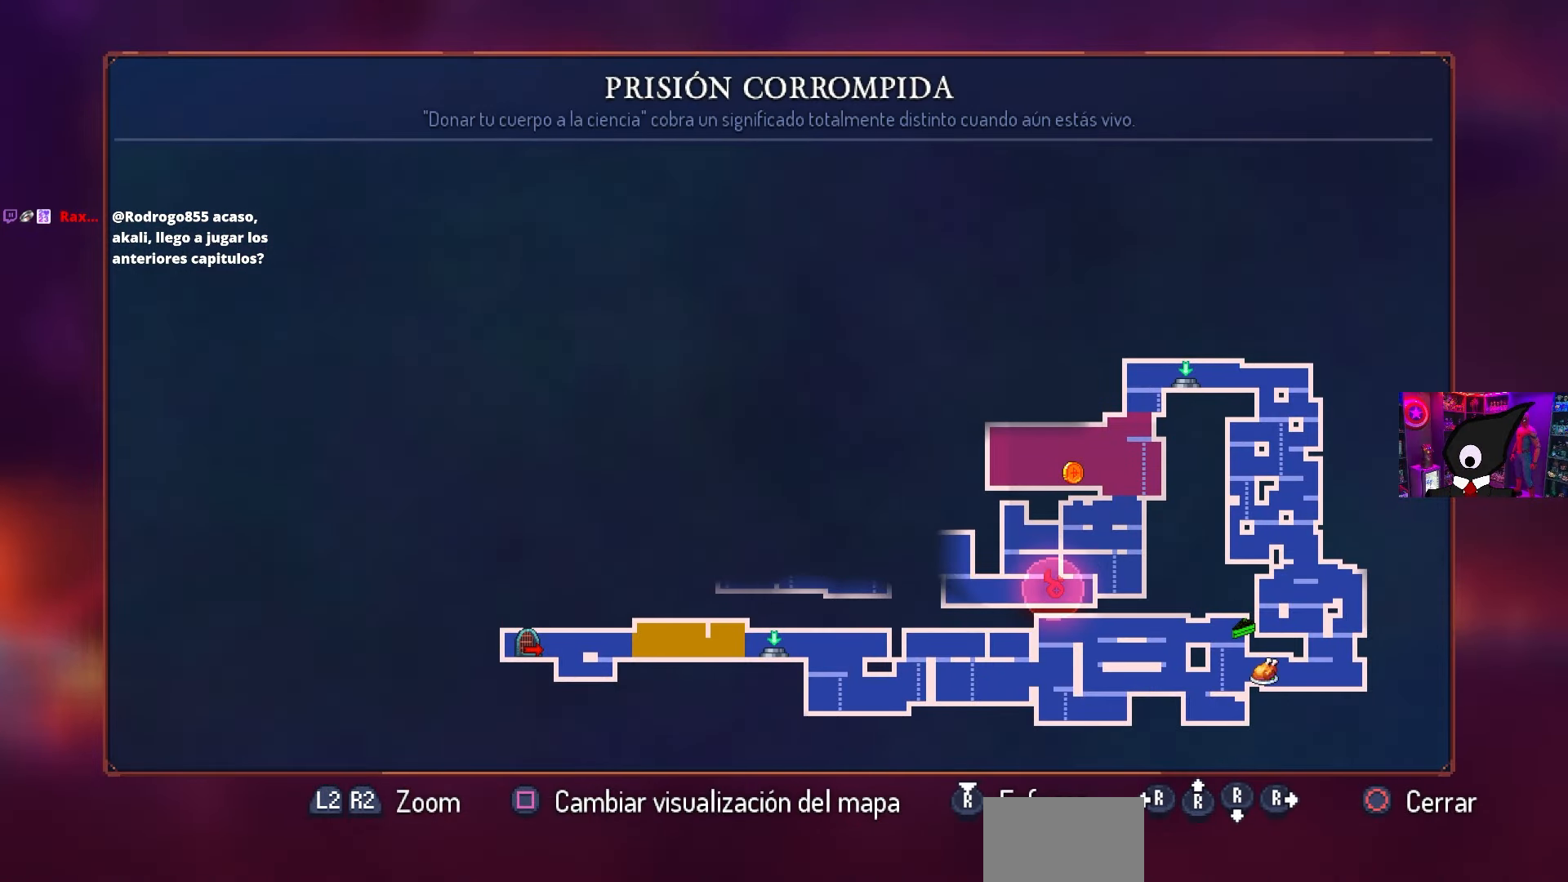
{"buttons": ["DPAD_LEFT"], "left_stick": "center", "right_stick": "center", "events": [[267, "CIRCLE", "down"], [300, "DPAD_LEFT", "down"], [367, "CIRCLE", "up"]]}
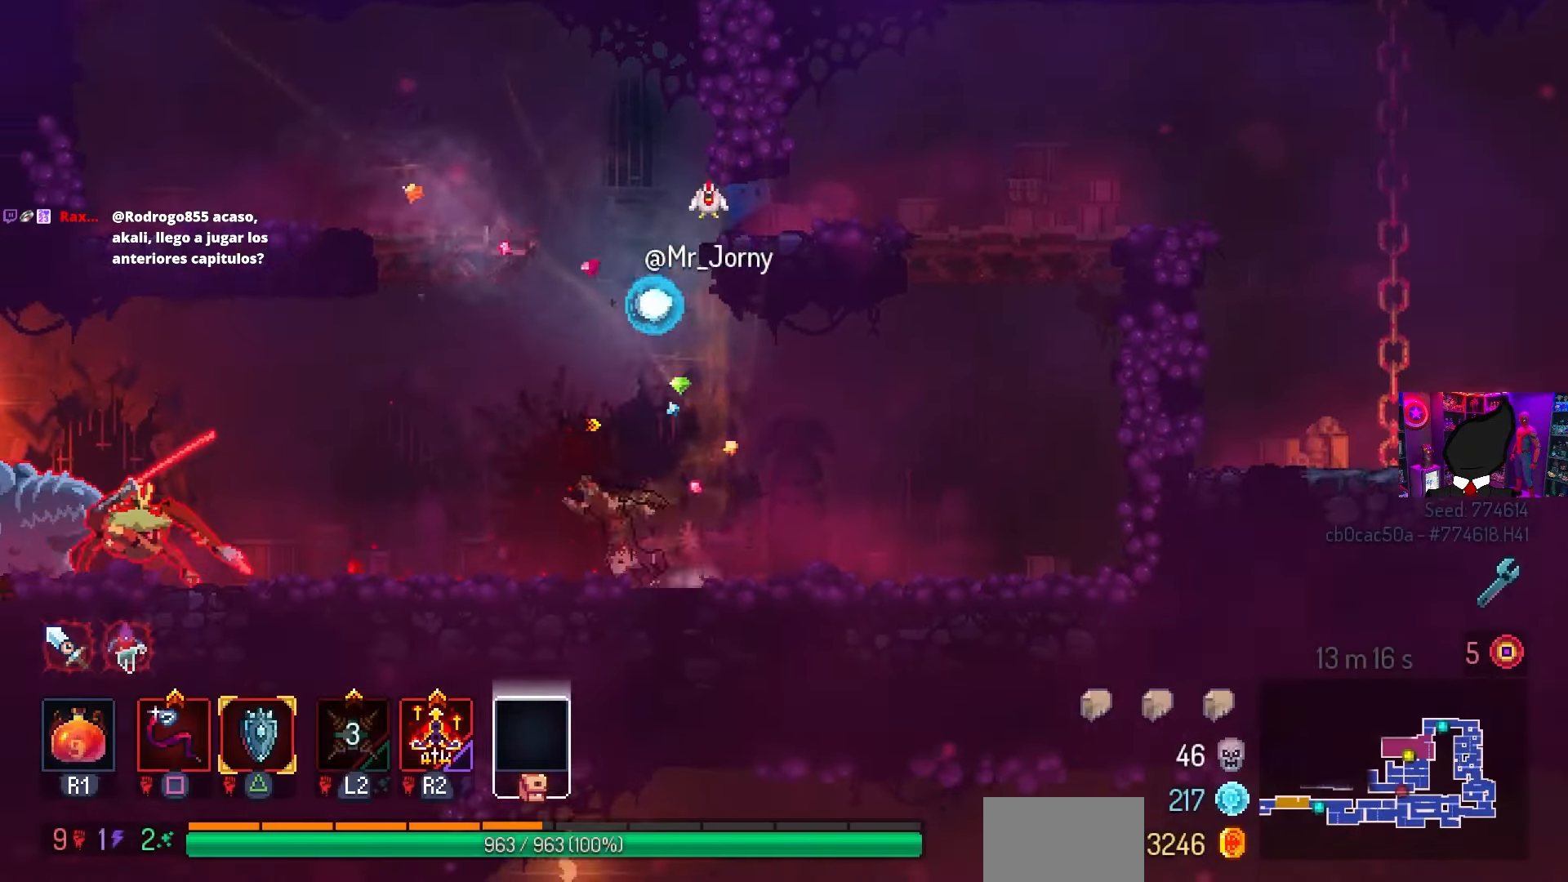
{"buttons": ["CIRCLE", "DPAD_LEFT"], "left_stick": "center", "right_stick": "center", "events": [[117, "CROSS", "down"], [167, "CROSS", "up"], [350, "DPAD_LEFT", "up"], [483, "CIRCLE", "down"], [483, "DPAD_LEFT", "down"]]}
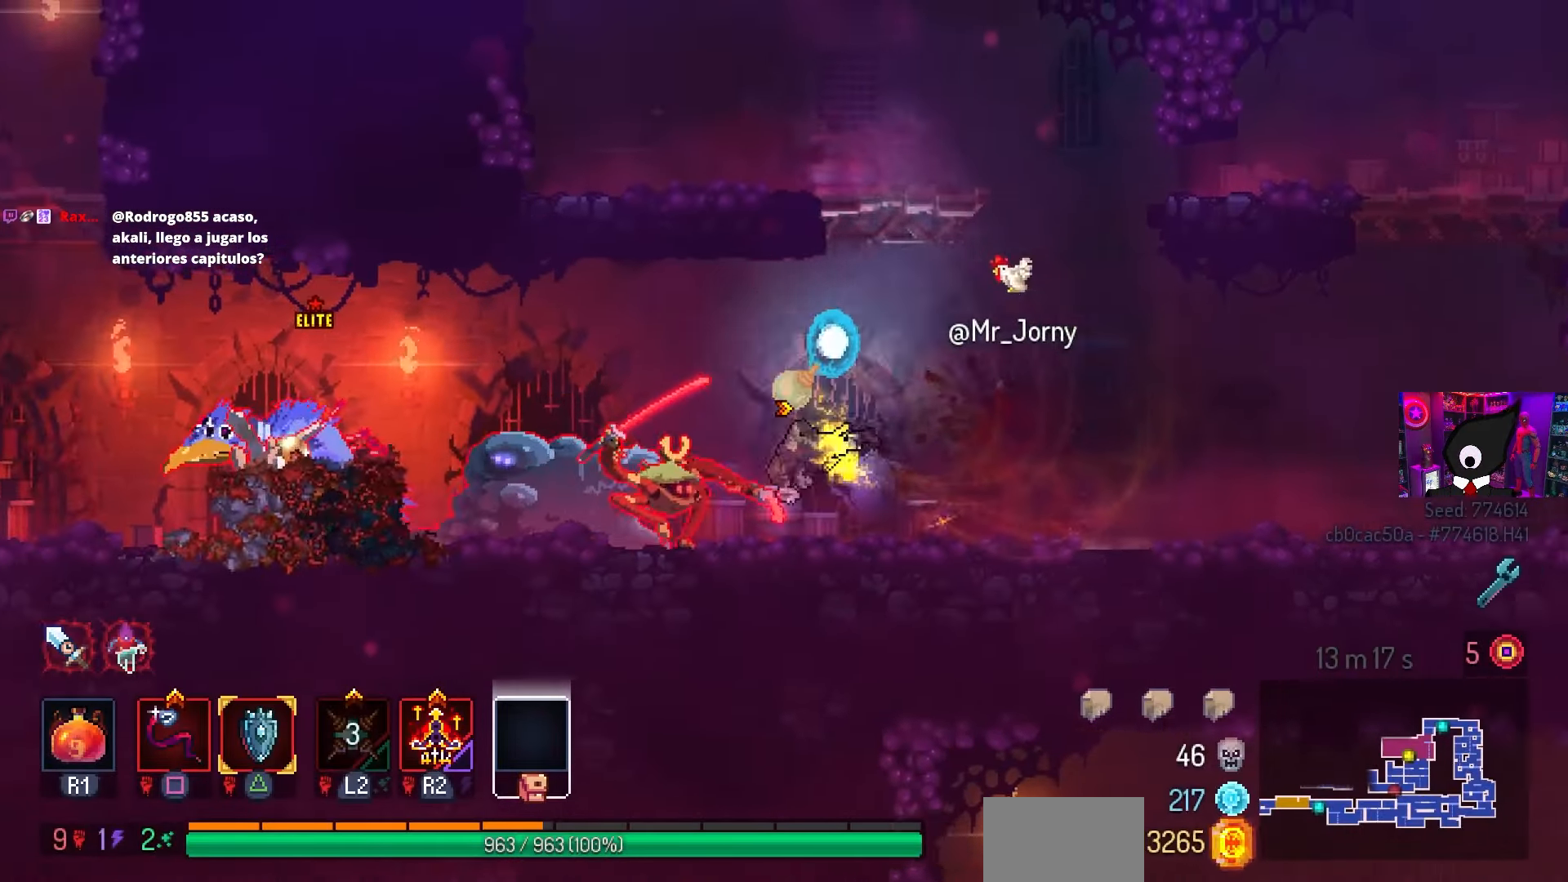
{"buttons": ["SQUARE", "DPAD_RIGHT"], "left_stick": "center", "right_stick": "center", "events": [[33, "R2", "down"], [117, "CIRCLE", "up"], [200, "R2", "up"], [283, "DPAD_LEFT", "up"], [333, "SQUARE", "down"], [367, "DPAD_RIGHT", "down"]]}
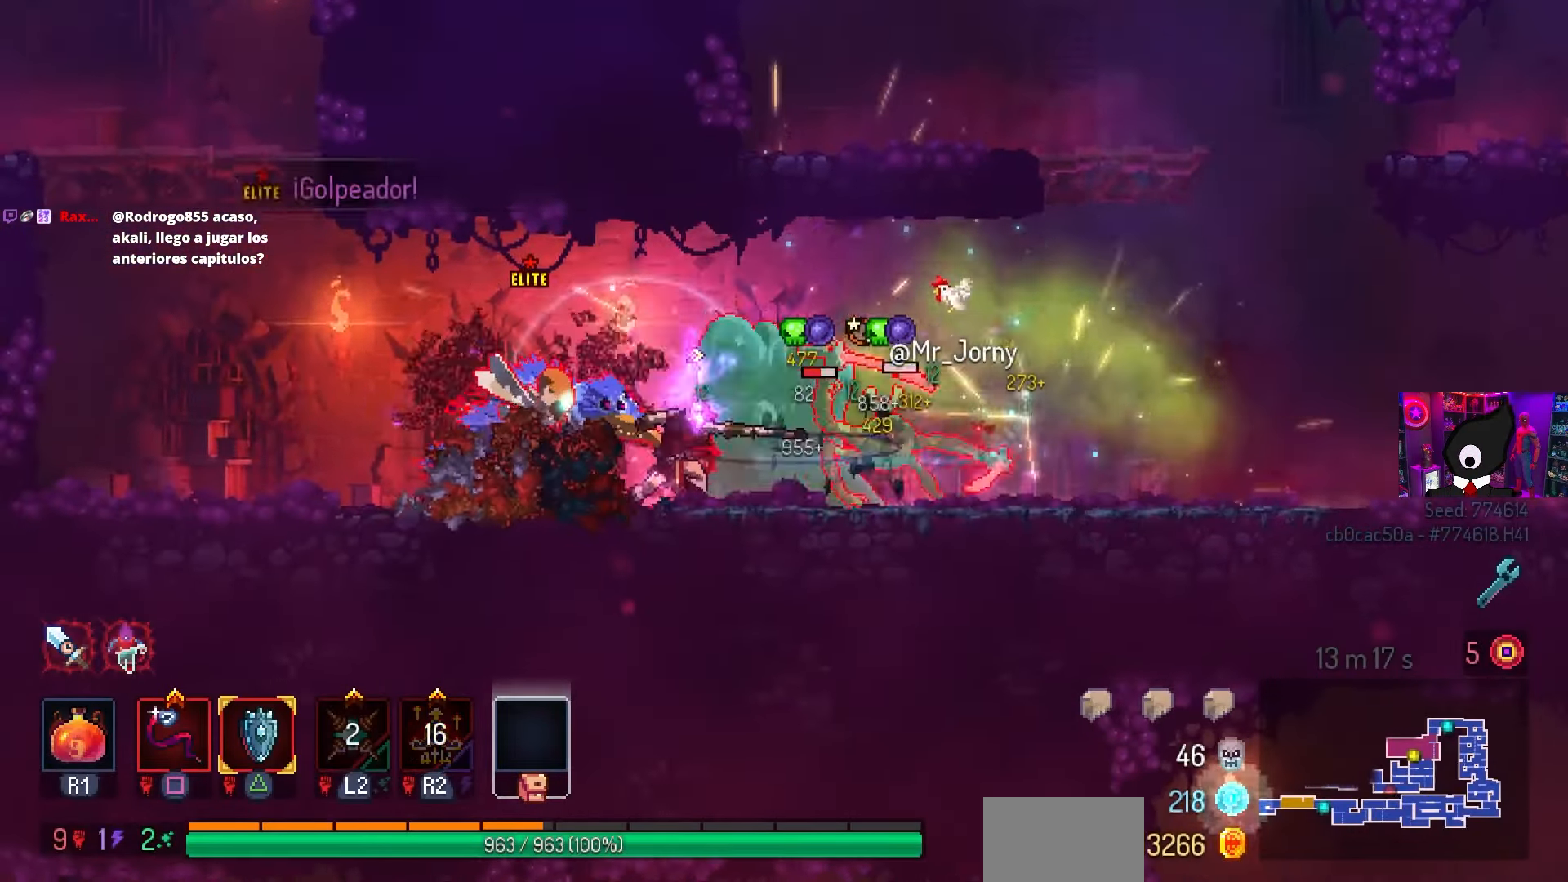
{"buttons": ["SQUARE", "DPAD_LEFT"], "left_stick": "center", "right_stick": "center", "events": [[133, "DPAD_RIGHT", "up"], [450, "DPAD_LEFT", "down"]]}
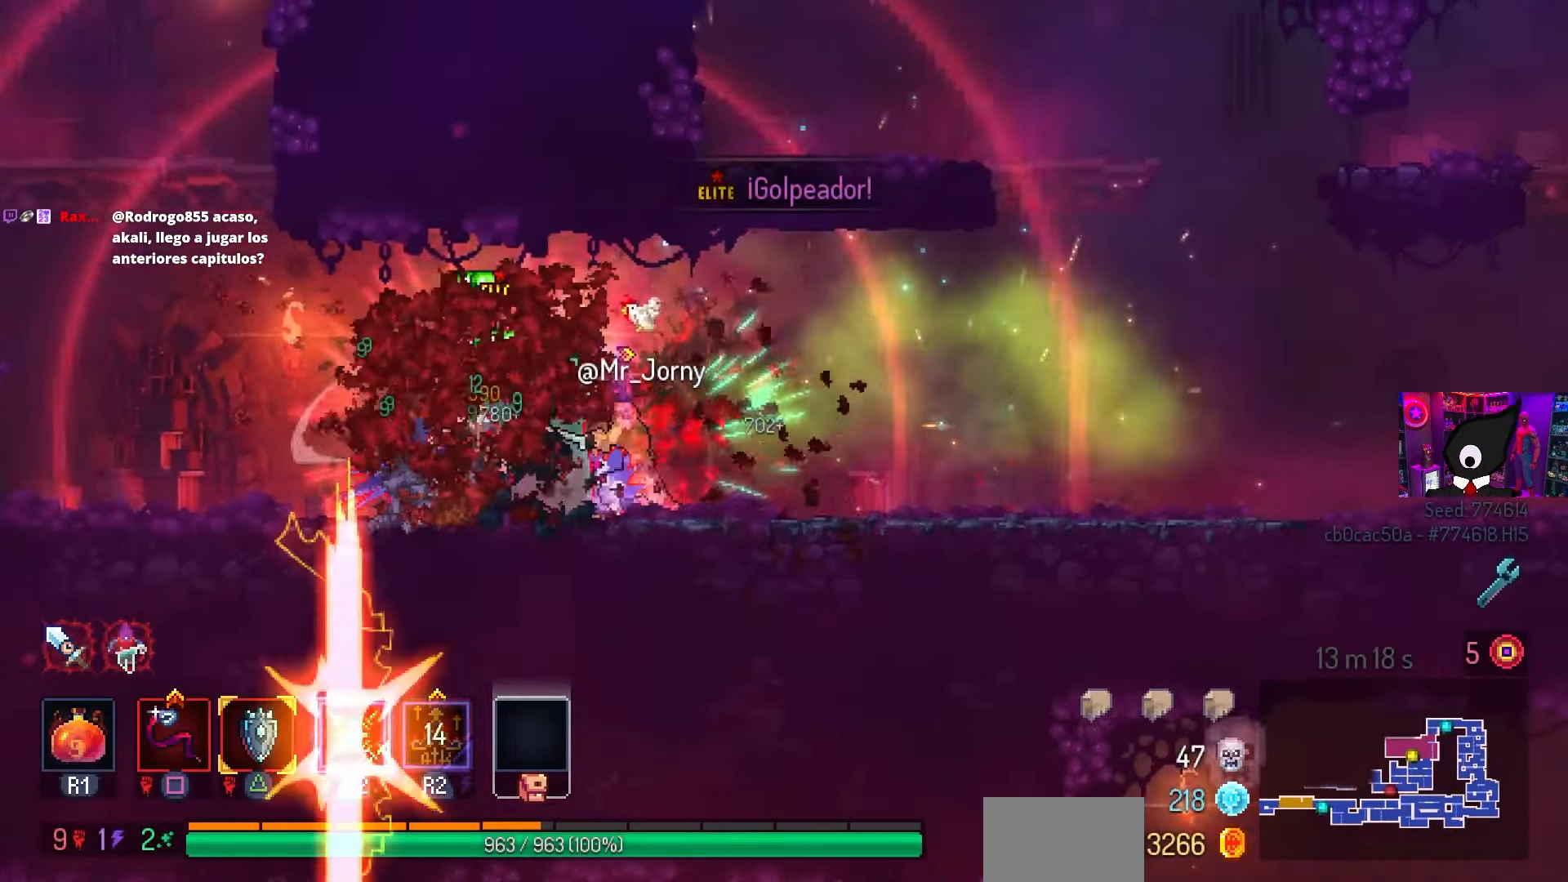
{"buttons": ["SQUARE"], "left_stick": "center", "right_stick": "center", "events": [[433, "DPAD_LEFT", "up"]]}
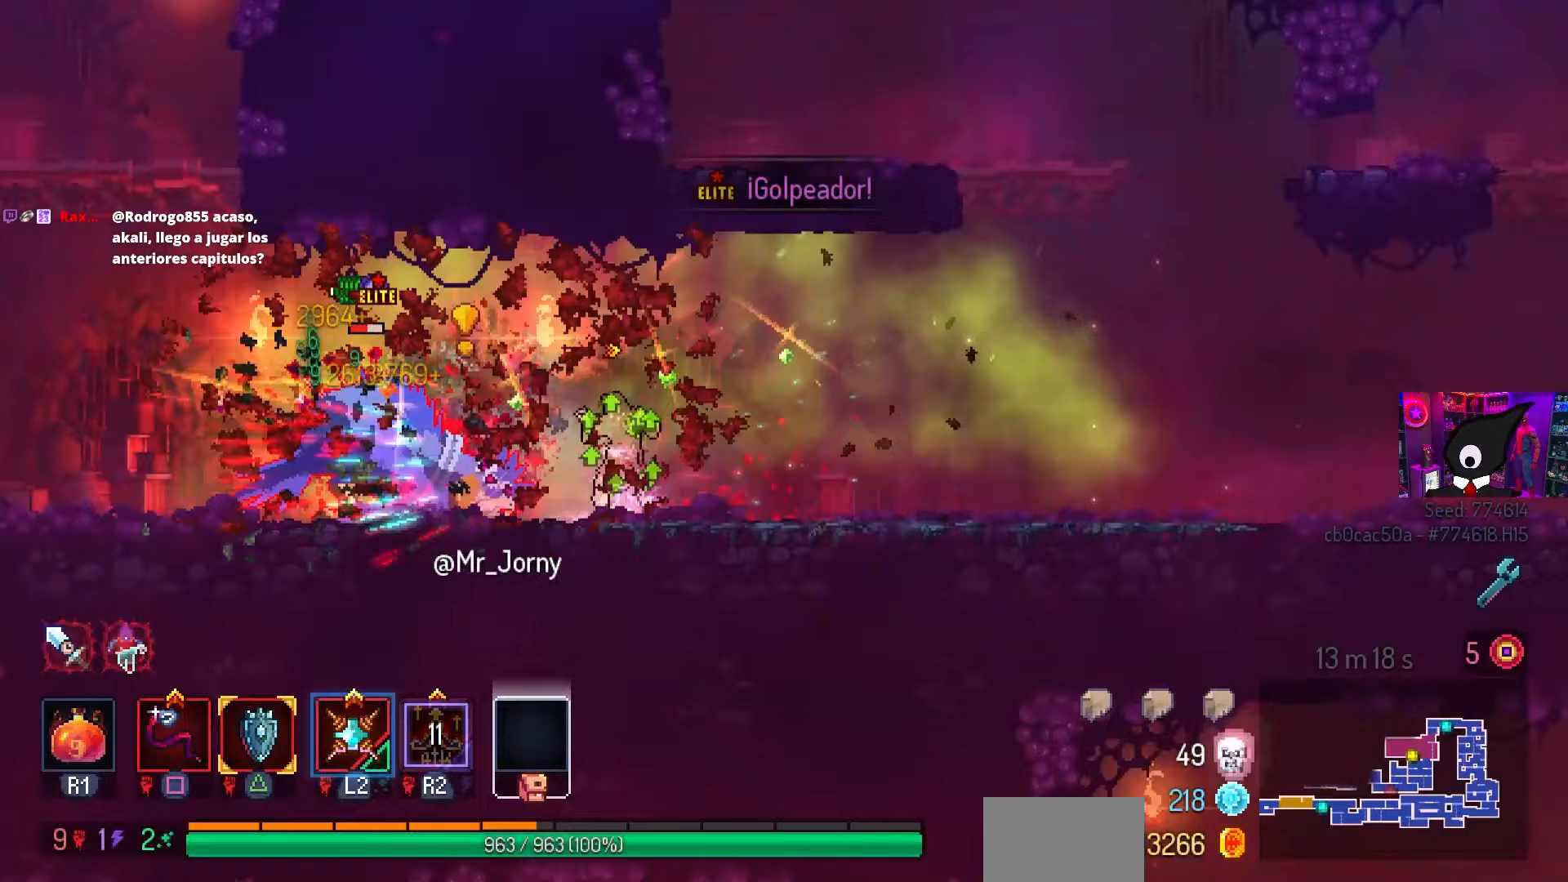
{"buttons": ["CIRCLE", "L2", "DPAD_LEFT"], "left_stick": "center", "right_stick": "center", "events": [[200, "DPAD_LEFT", "down"], [367, "SQUARE", "up"], [433, "CIRCLE", "down"], [433, "L2", "down"]]}
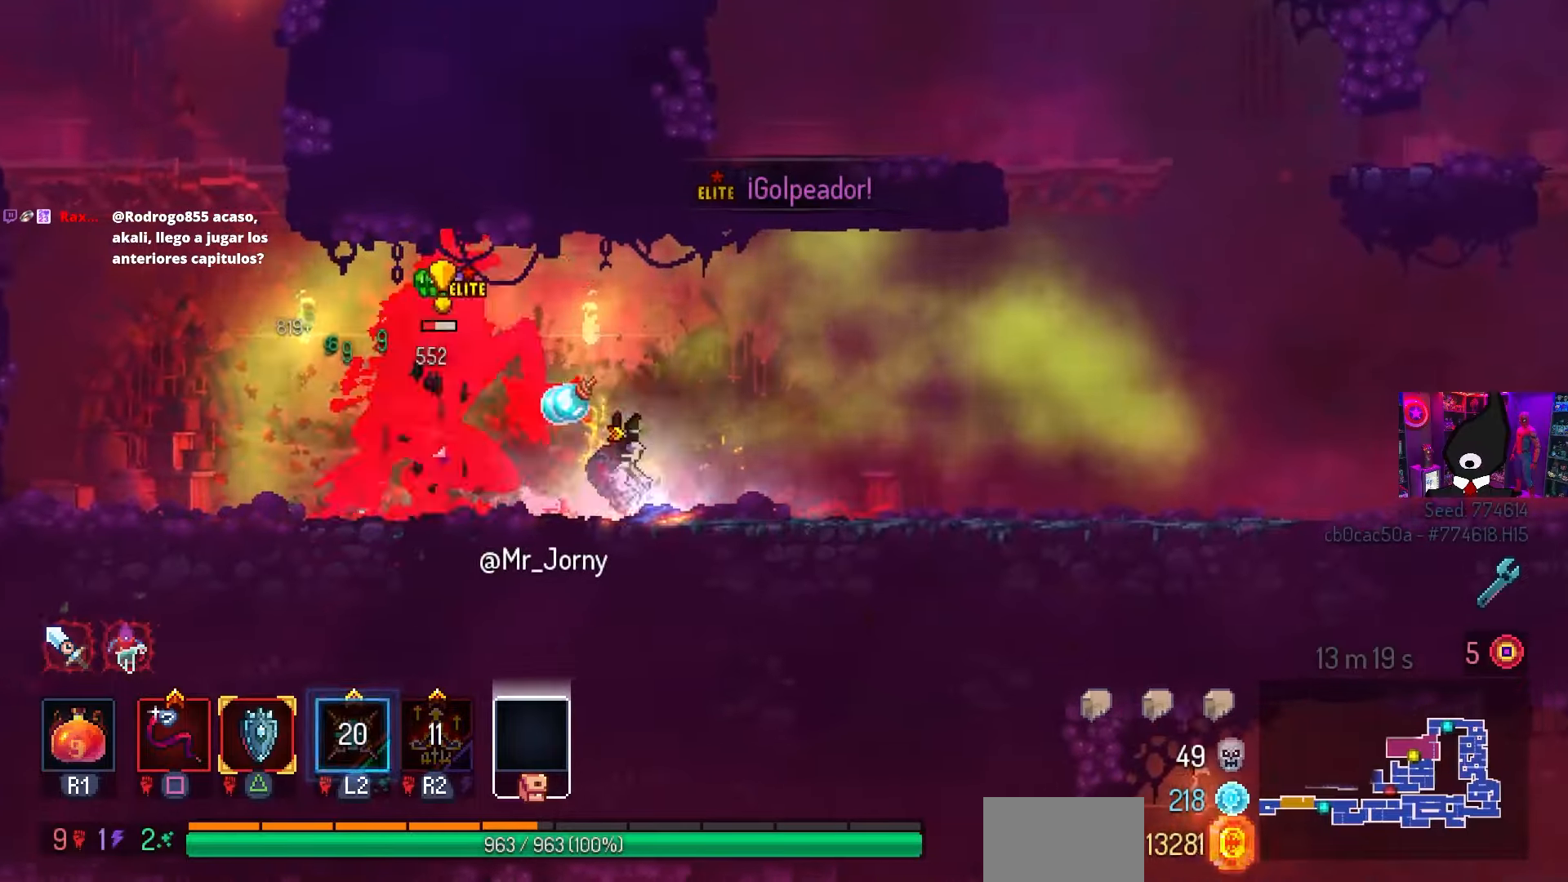
{"buttons": ["SQUARE"], "left_stick": "center", "right_stick": "center", "events": [[17, "CIRCLE", "up"], [67, "L2", "up"], [217, "DPAD_LEFT", "up"], [217, "SQUARE", "down"], [250, "DPAD_RIGHT", "down"], [500, "DPAD_RIGHT", "up"]]}
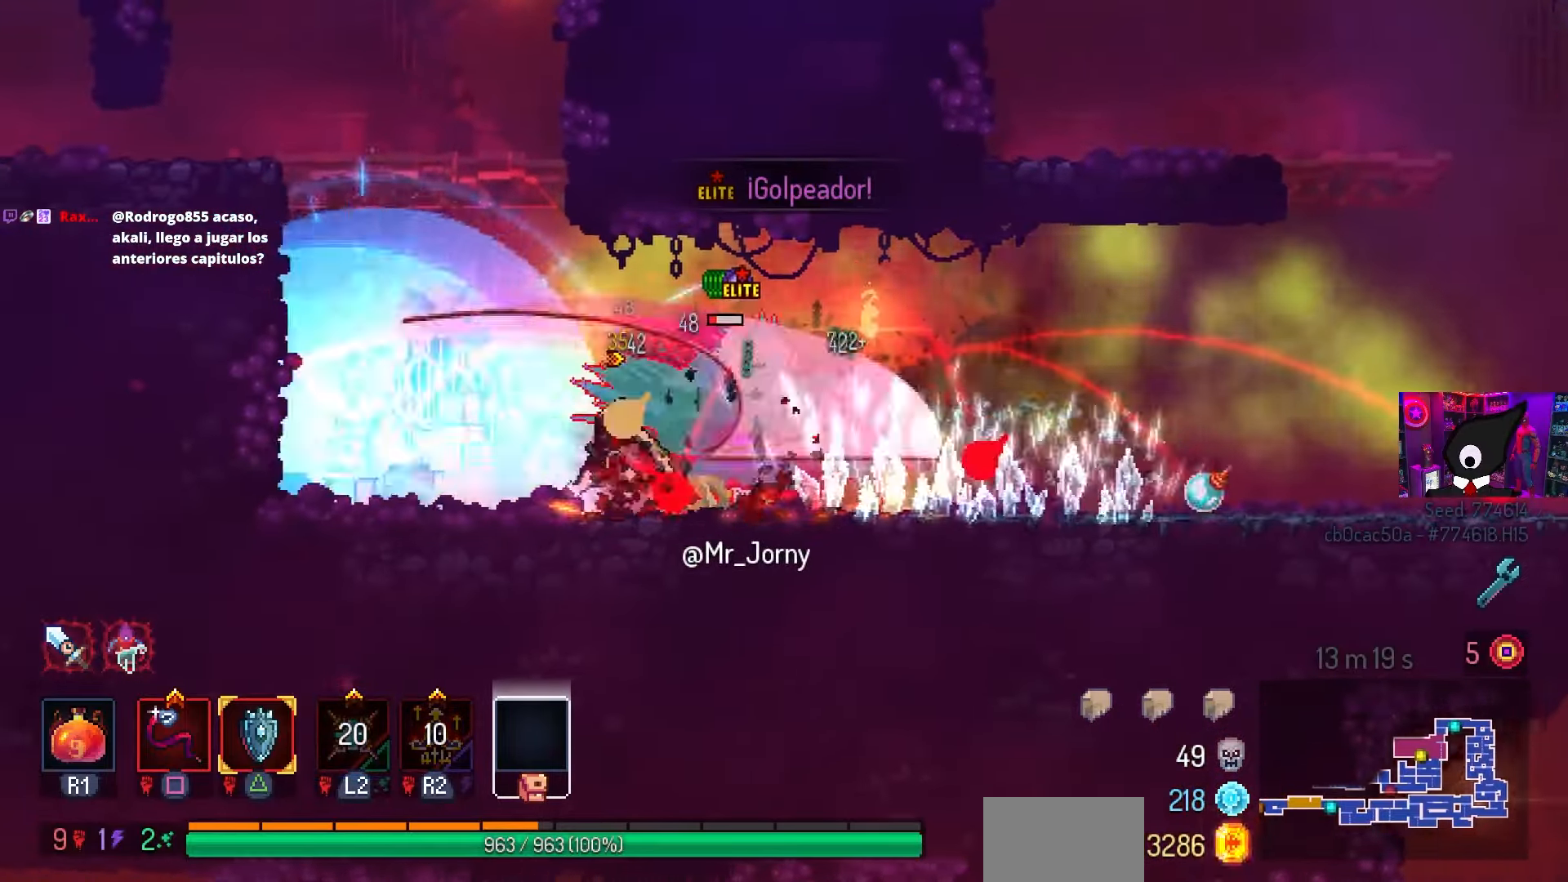
{"buttons": ["SQUARE"], "left_stick": "center", "right_stick": "center", "events": []}
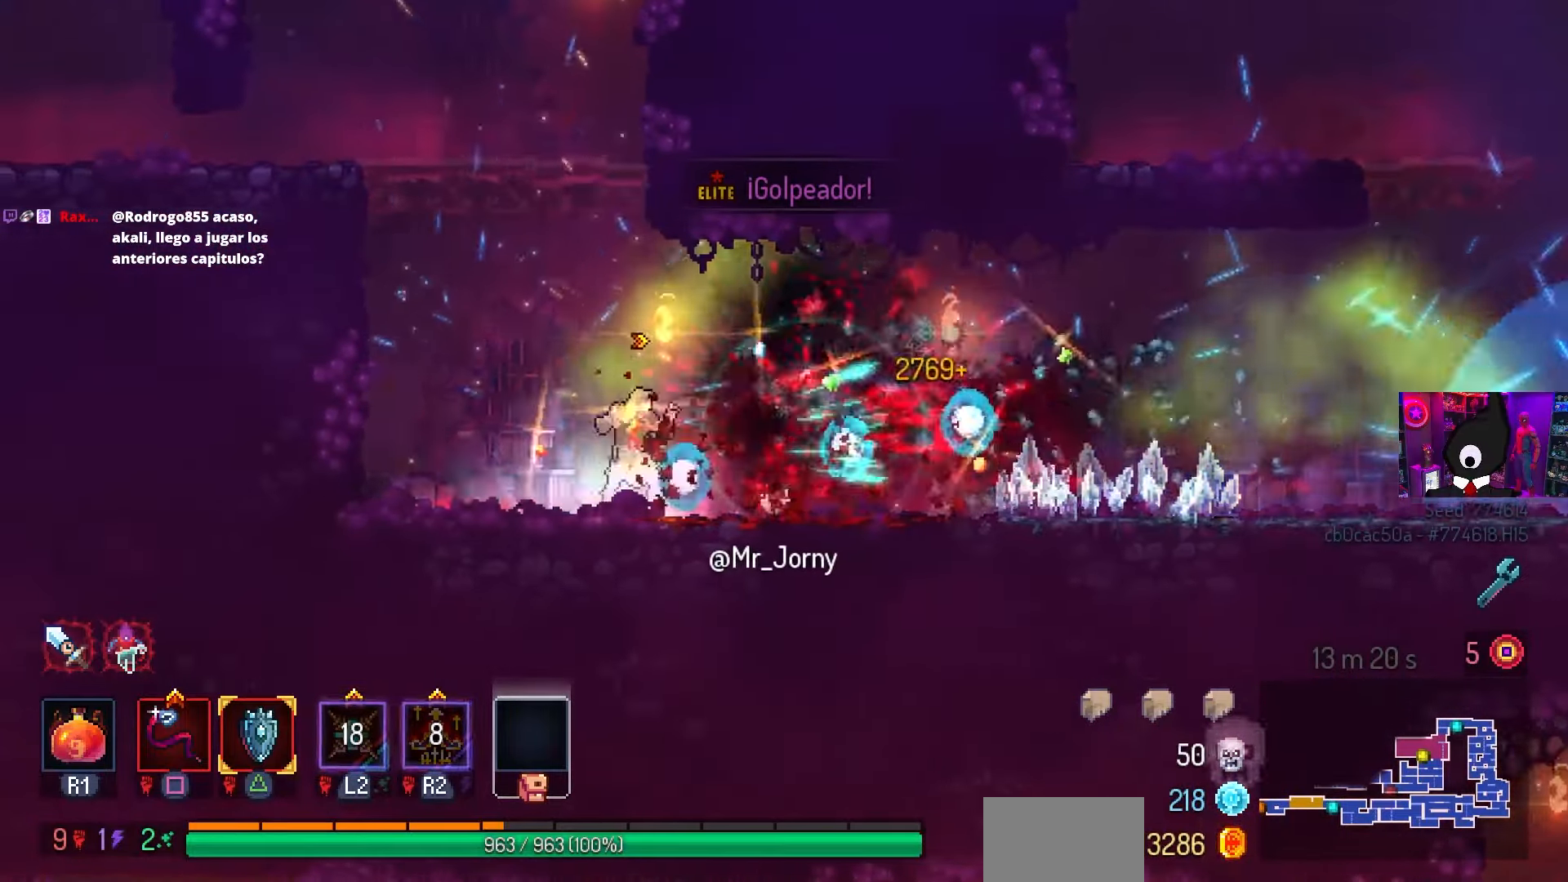
{"buttons": [], "left_stick": "center", "right_stick": "center", "events": [[150, "SQUARE", "up"], [283, "L3", "down"], [283, "left_stick", "down-right"], [400, "left_stick", "center"], [433, "L3", "up"]]}
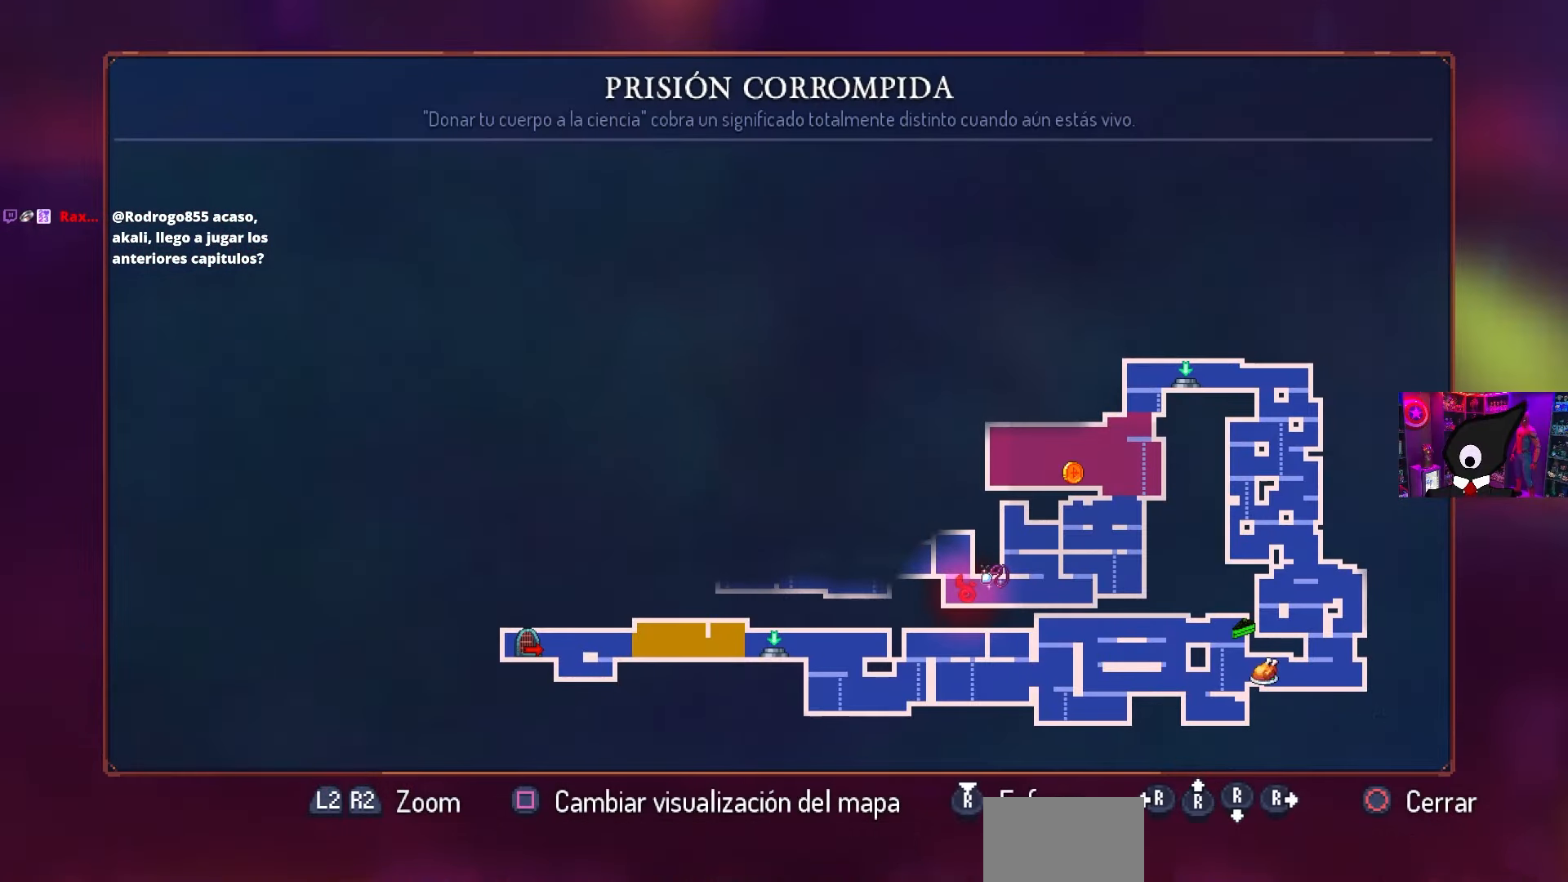
{"buttons": ["CIRCLE"], "left_stick": "center", "right_stick": "center", "events": [[467, "CIRCLE", "down"]]}
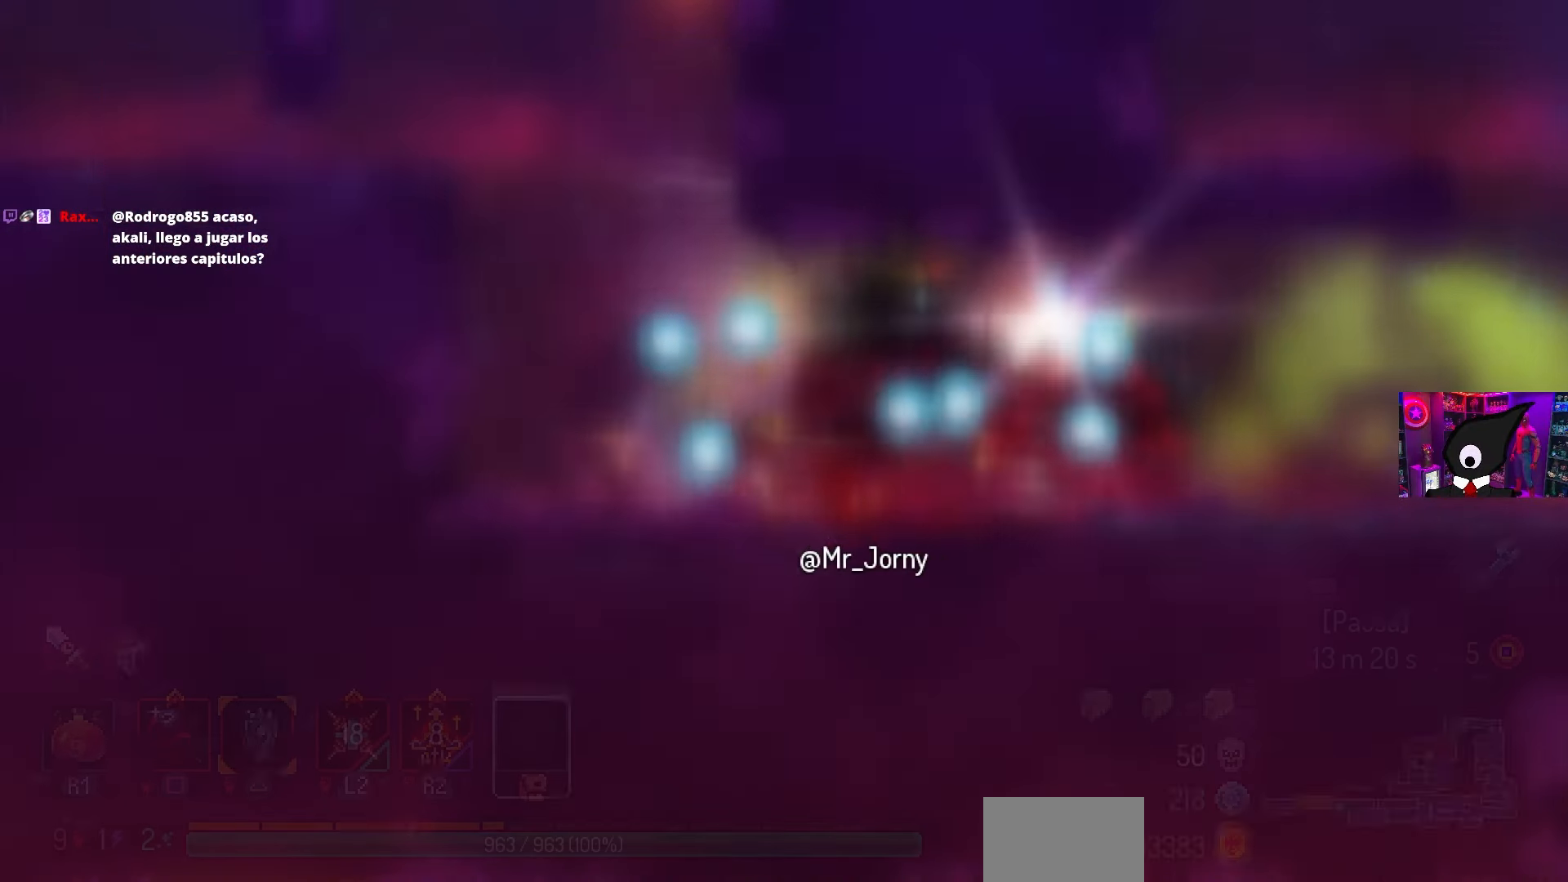
{"buttons": ["DPAD_RIGHT"], "left_stick": "center", "right_stick": "center", "events": [[17, "DPAD_RIGHT", "down"], [67, "CIRCLE", "up"]]}
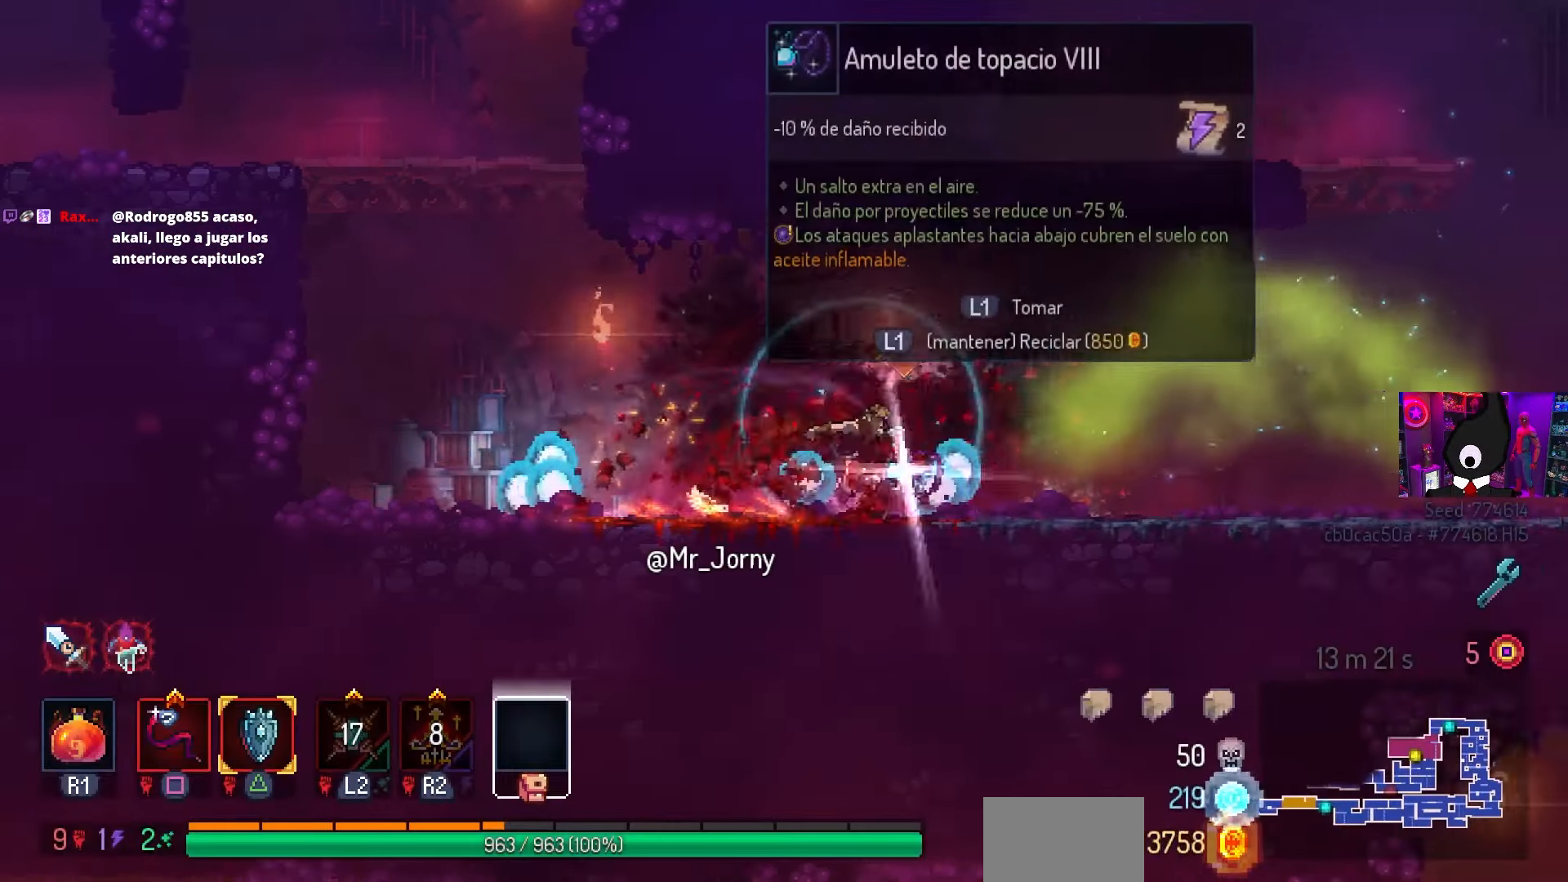
{"buttons": [], "left_stick": "center", "right_stick": "center", "events": [[50, "DPAD_RIGHT", "up"]]}
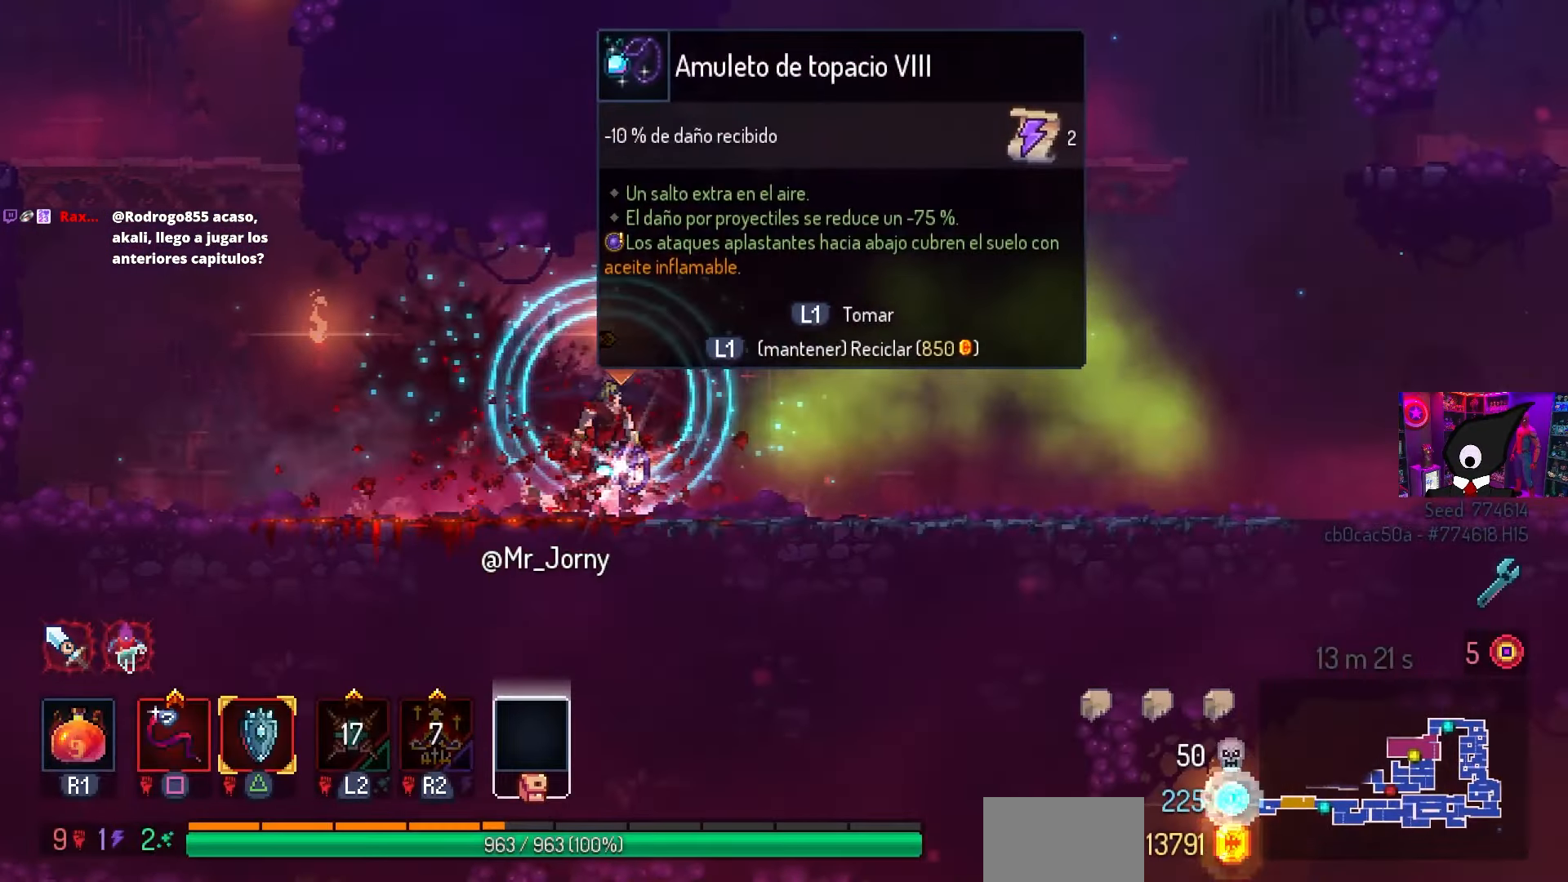
{"buttons": [], "left_stick": "center", "right_stick": "center", "events": []}